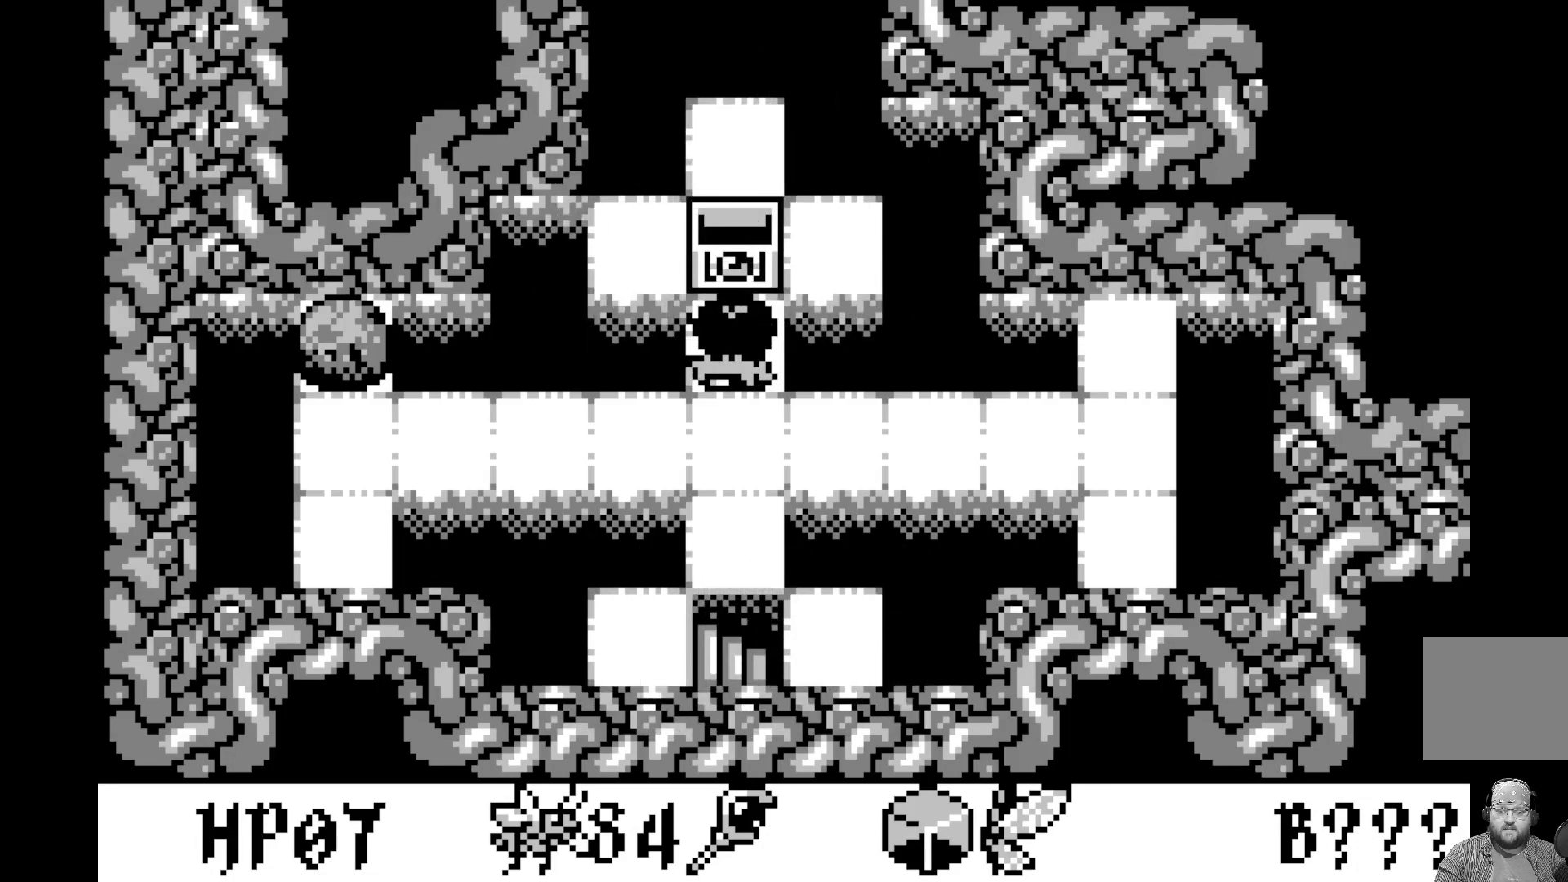
Gameplay with a controller (Xbox layout); each line is a JSON object with the inputs held at the frame after it. "events" lists button and stick changes between this image and that frame as [ms after this image, input, new state], when the widget could be followed in between. Not read: right_stick.
{"buttons": [], "left_stick": "center", "events": [[250, "DPAD_DOWN", "down"], [367, "DPAD_DOWN", "up"]]}
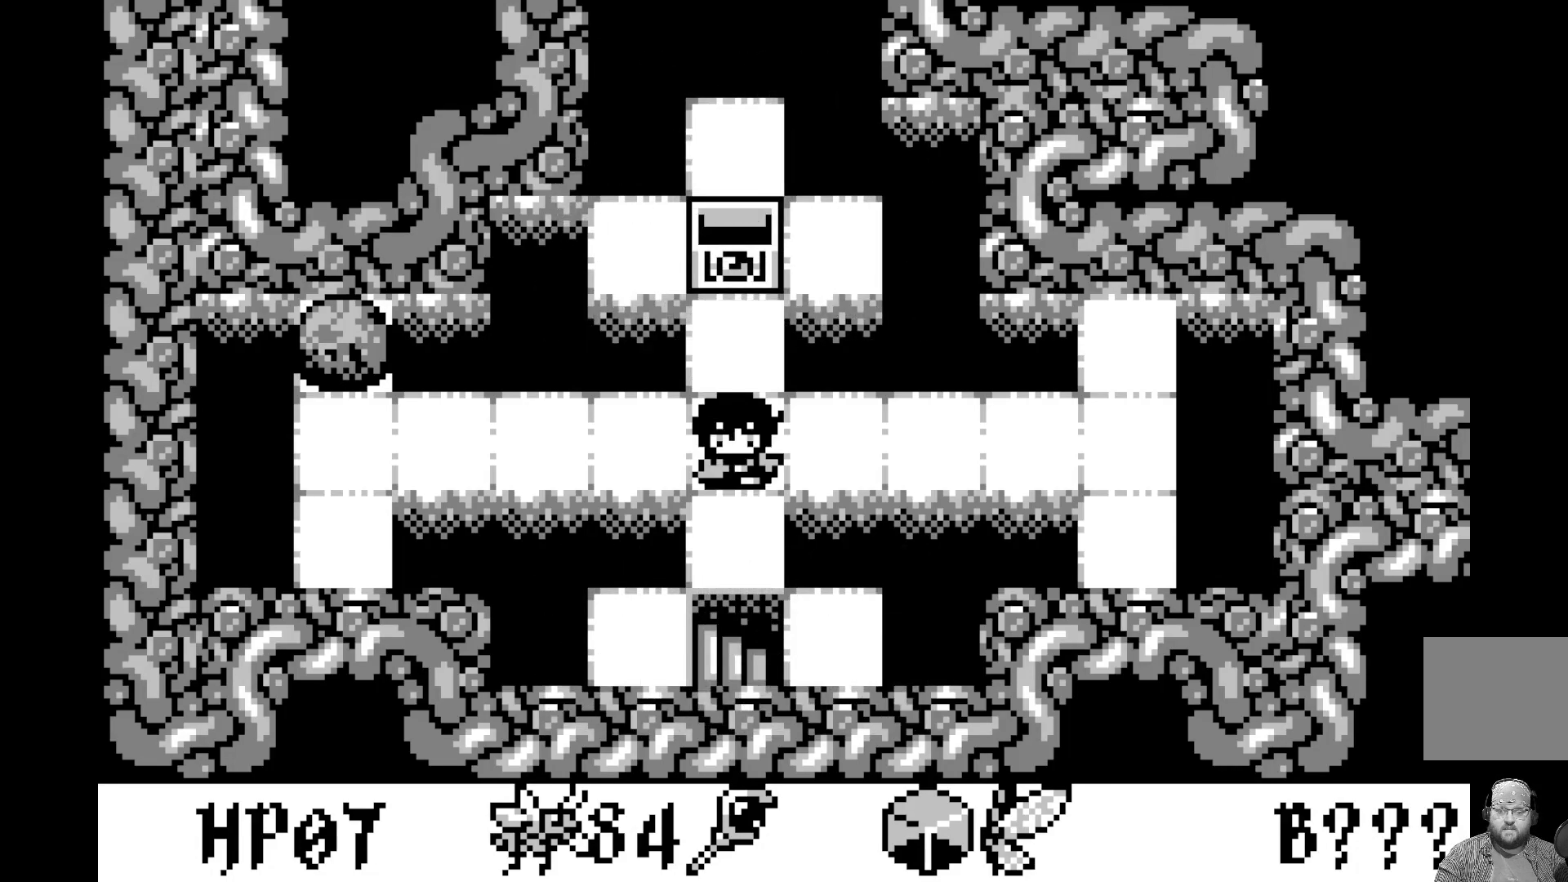
{"buttons": ["DPAD_DOWN"], "left_stick": "center", "events": [[100, "DPAD_DOWN", "down"], [217, "DPAD_DOWN", "up"], [450, "DPAD_DOWN", "down"]]}
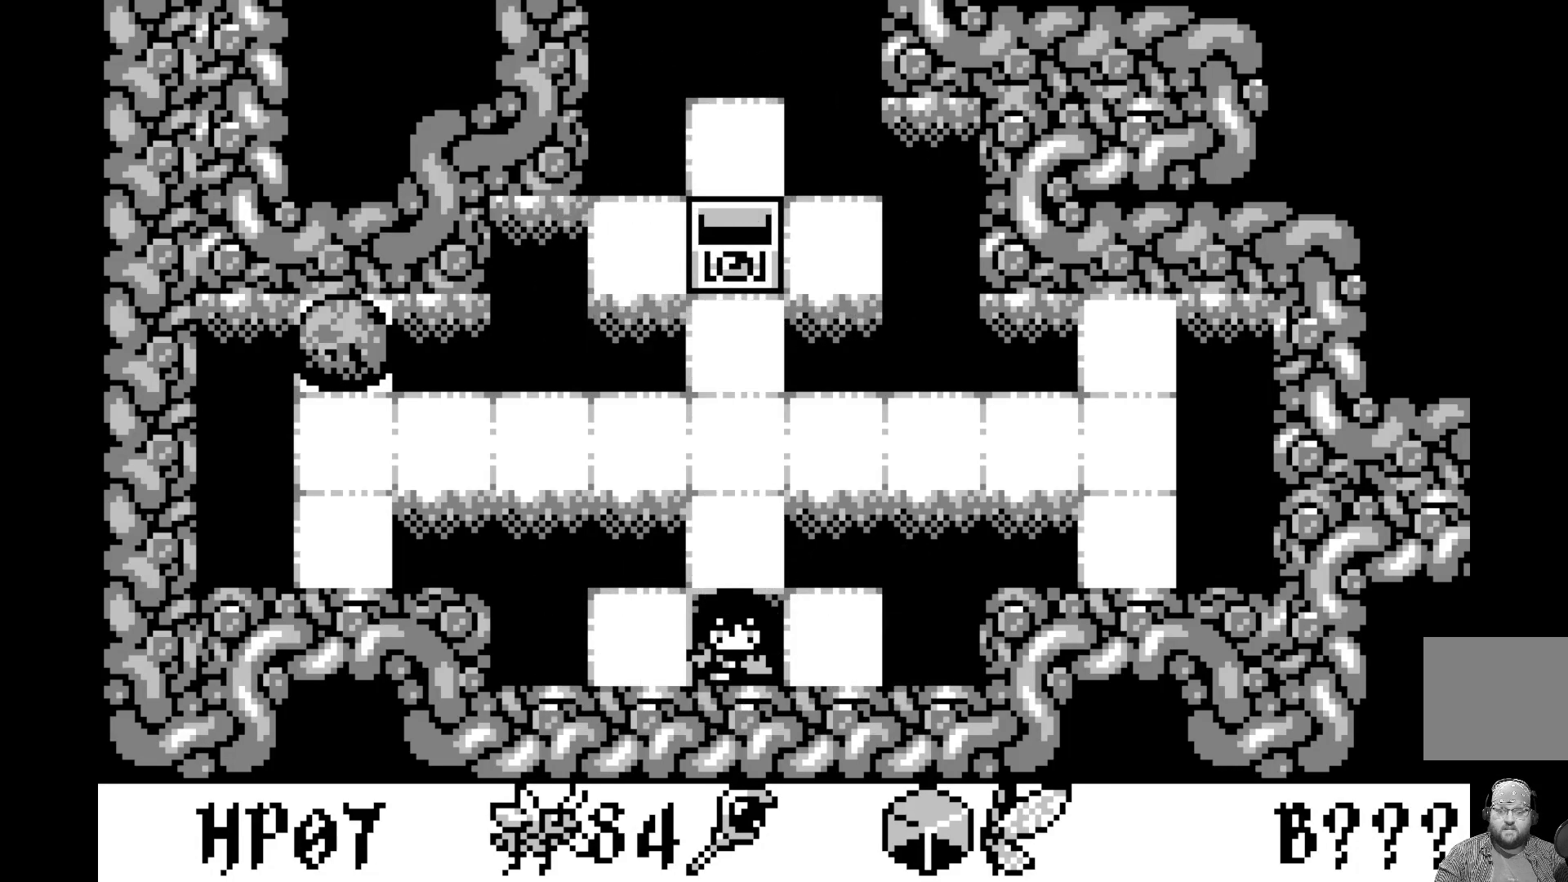
{"buttons": [], "left_stick": "center", "events": [[83, "DPAD_DOWN", "up"]]}
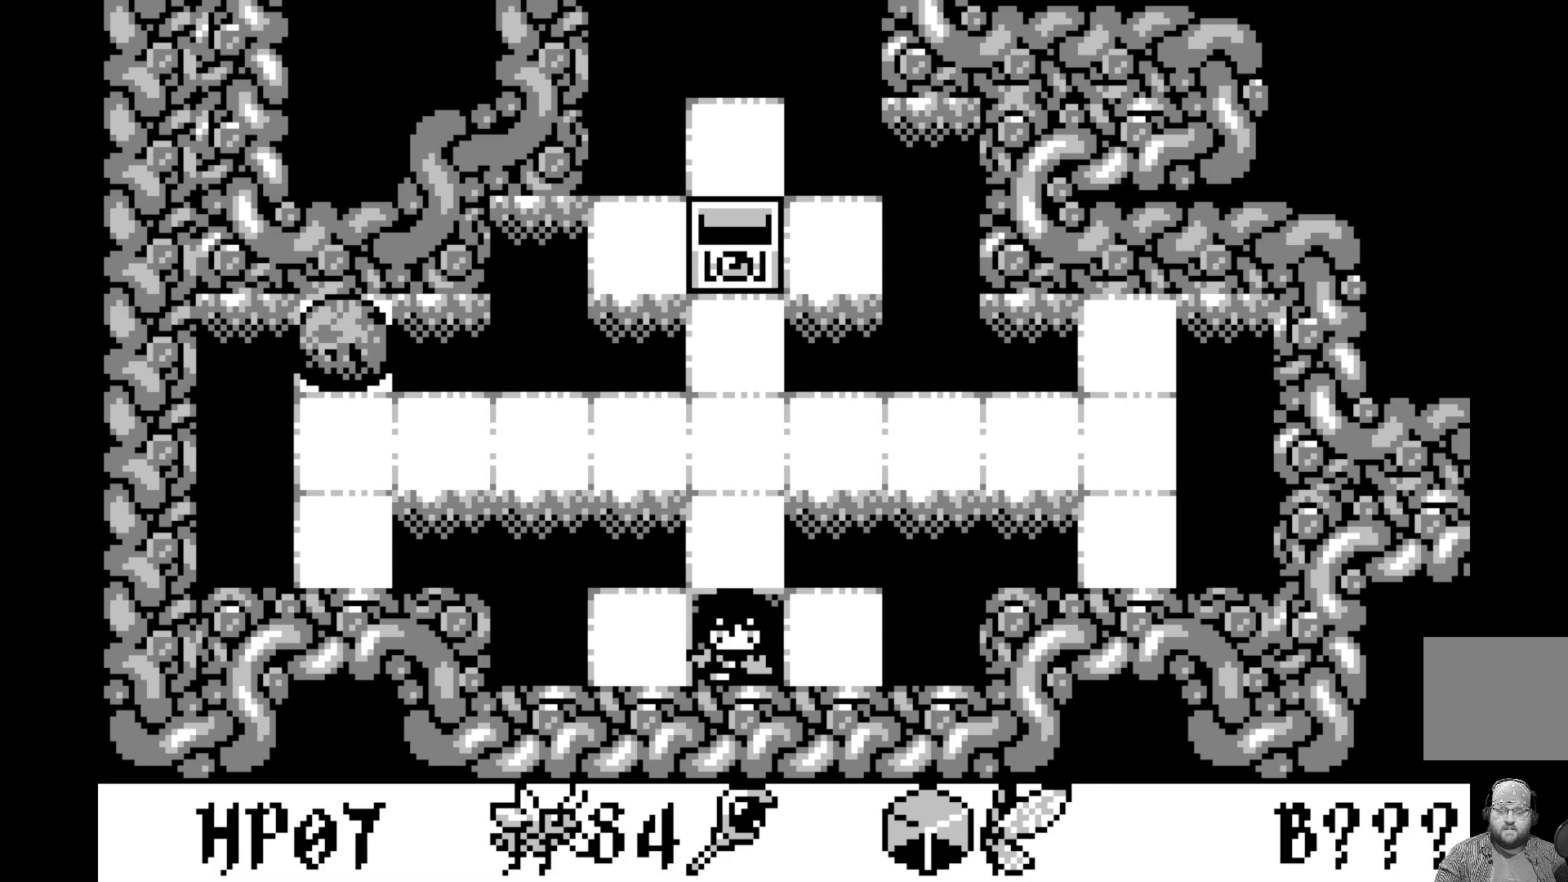
{"buttons": [], "left_stick": "center", "events": []}
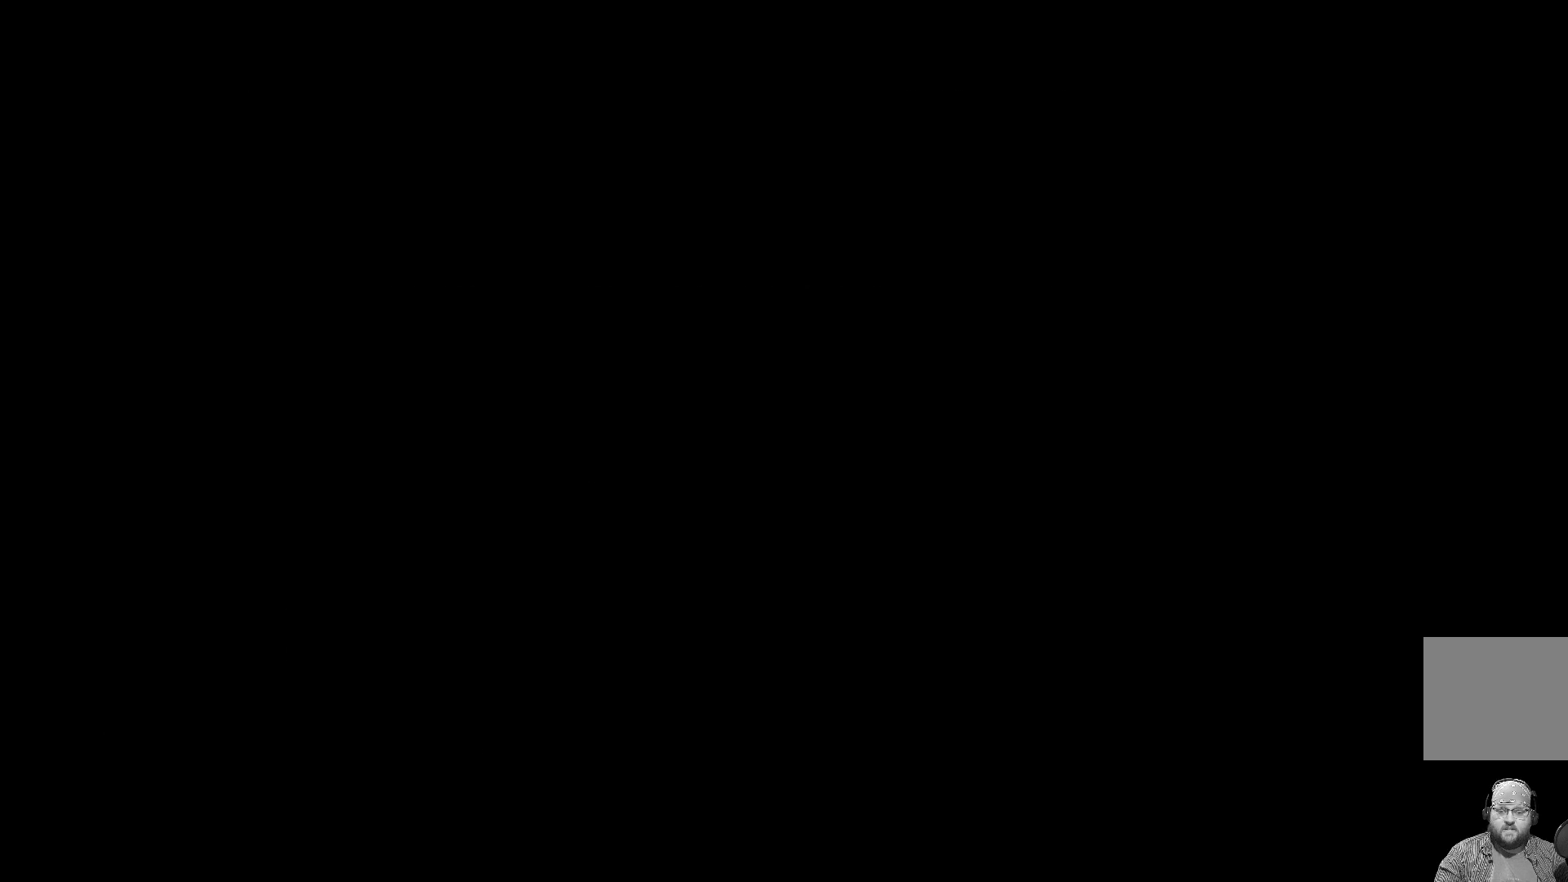
{"buttons": [], "left_stick": "center", "events": []}
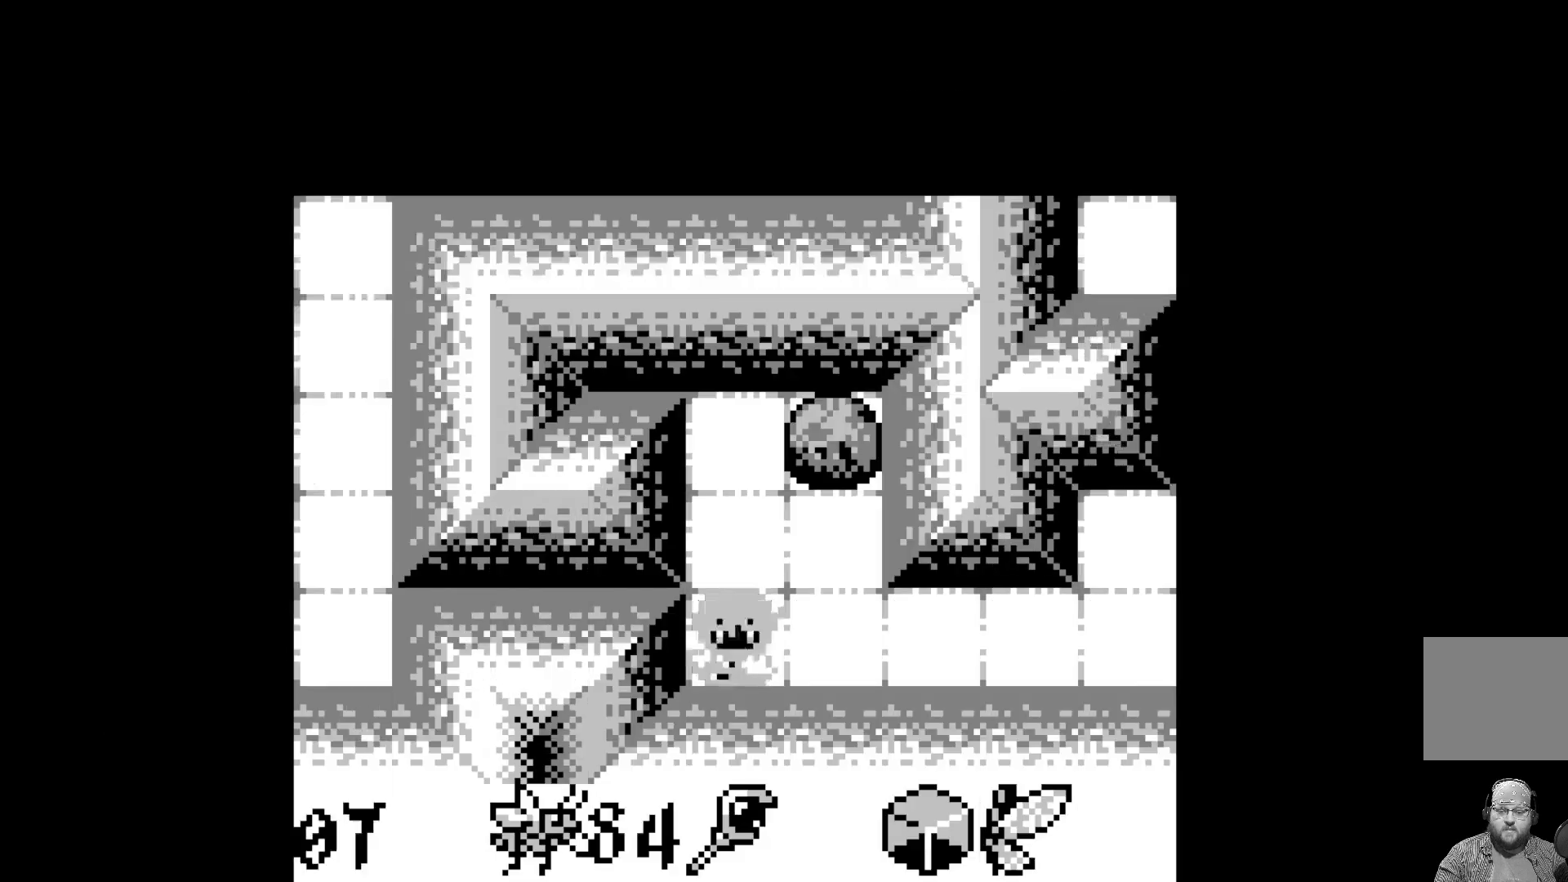
{"buttons": [], "left_stick": "center", "events": []}
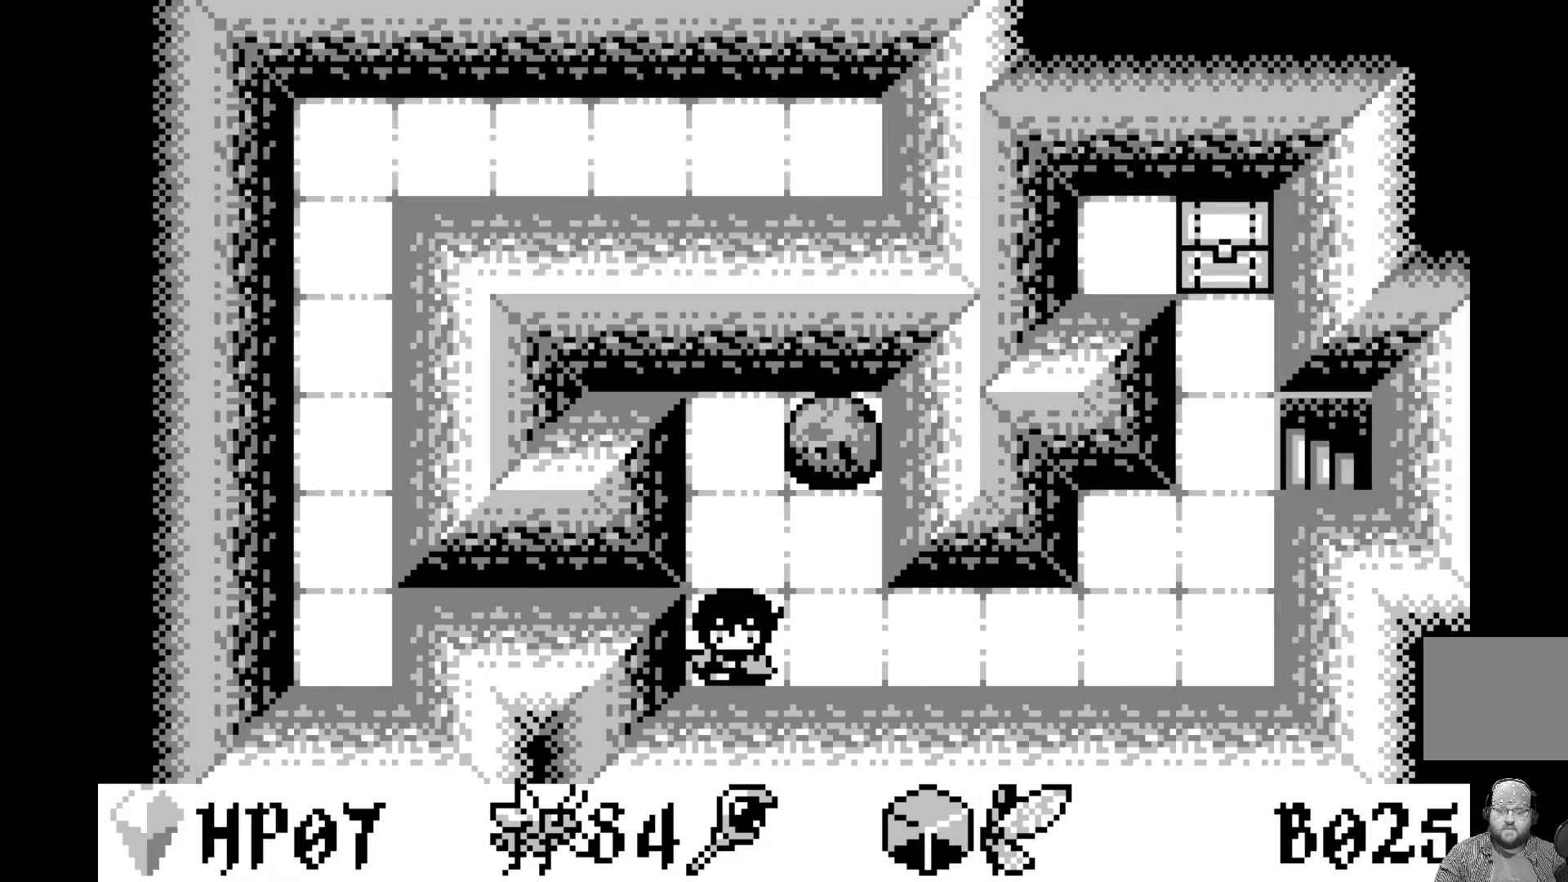
{"buttons": ["DPAD_RIGHT"], "left_stick": "center", "events": [[483, "DPAD_RIGHT", "down"]]}
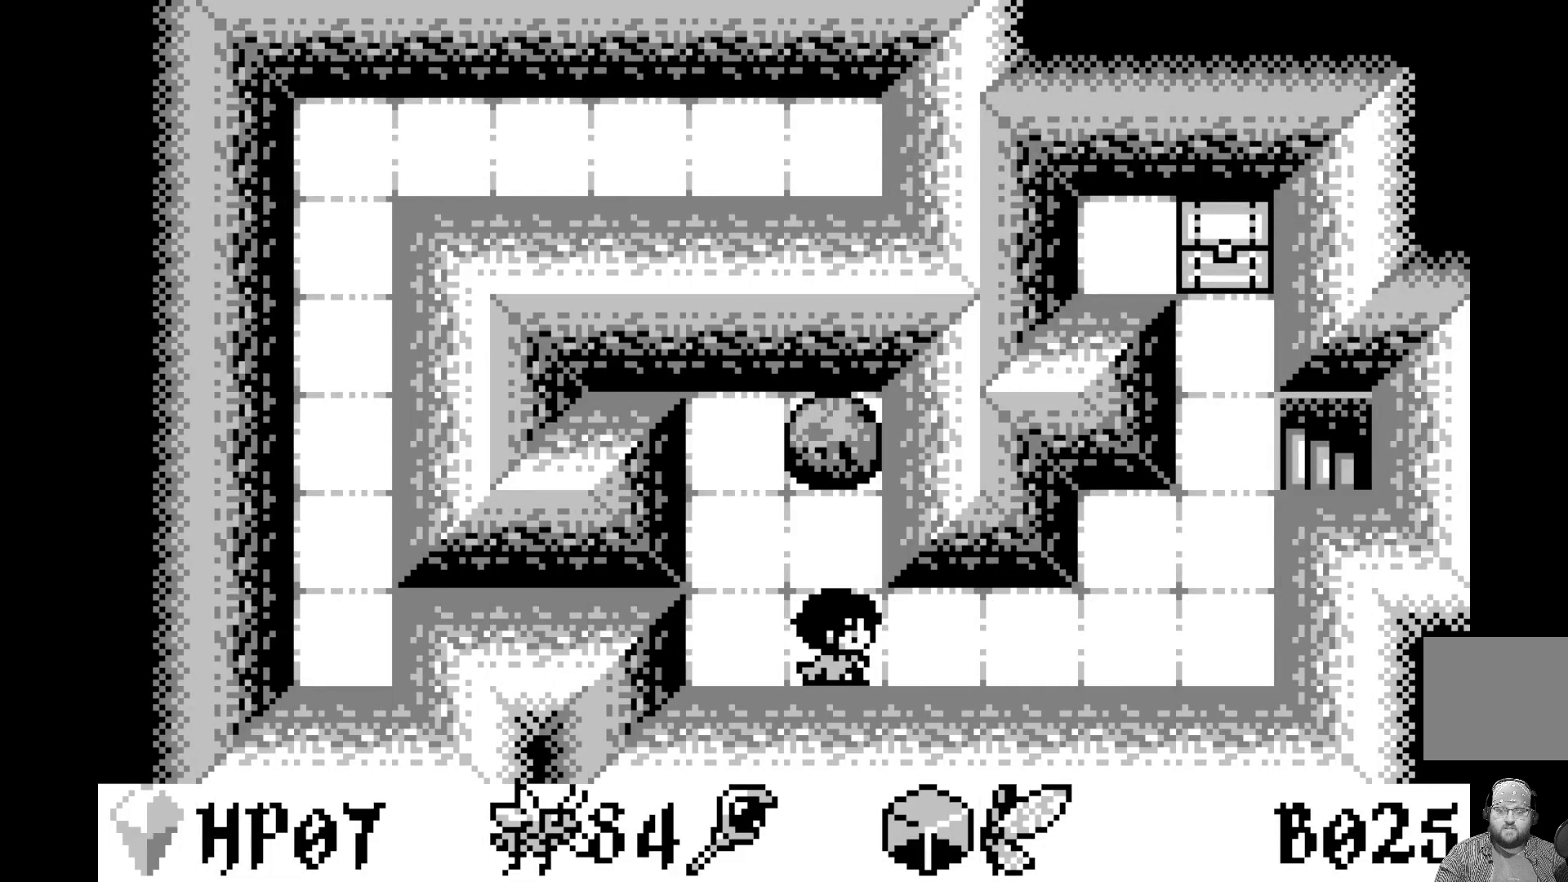
{"buttons": ["DPAD_UP"], "left_stick": "center", "events": [[117, "DPAD_RIGHT", "up"], [383, "DPAD_UP", "down"]]}
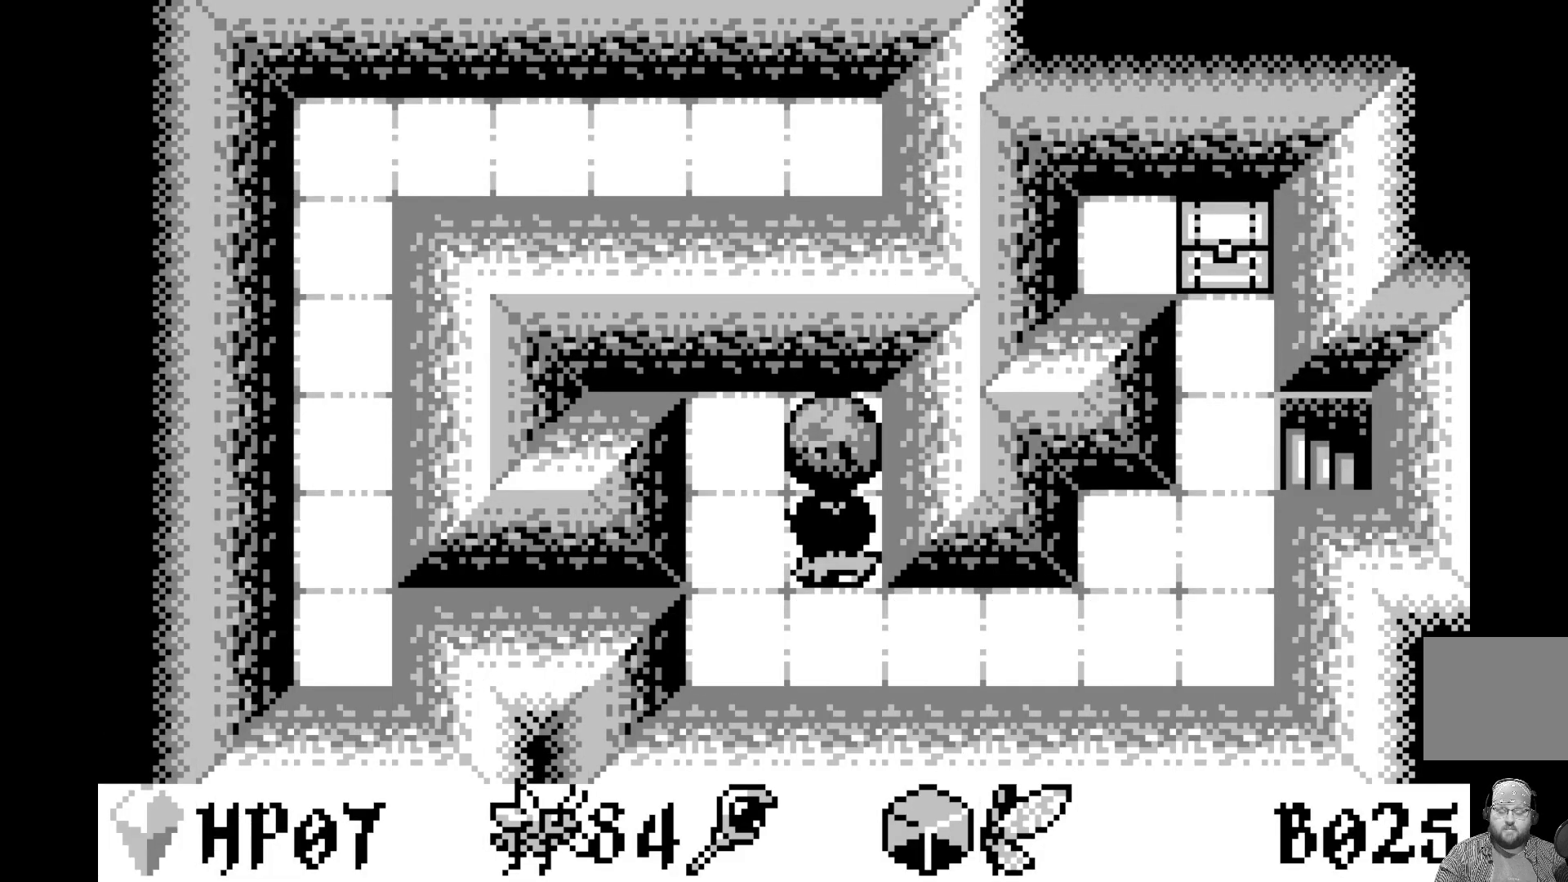
{"buttons": [], "left_stick": "center", "events": [[17, "DPAD_UP", "up"], [250, "A", "down"], [450, "A", "up"]]}
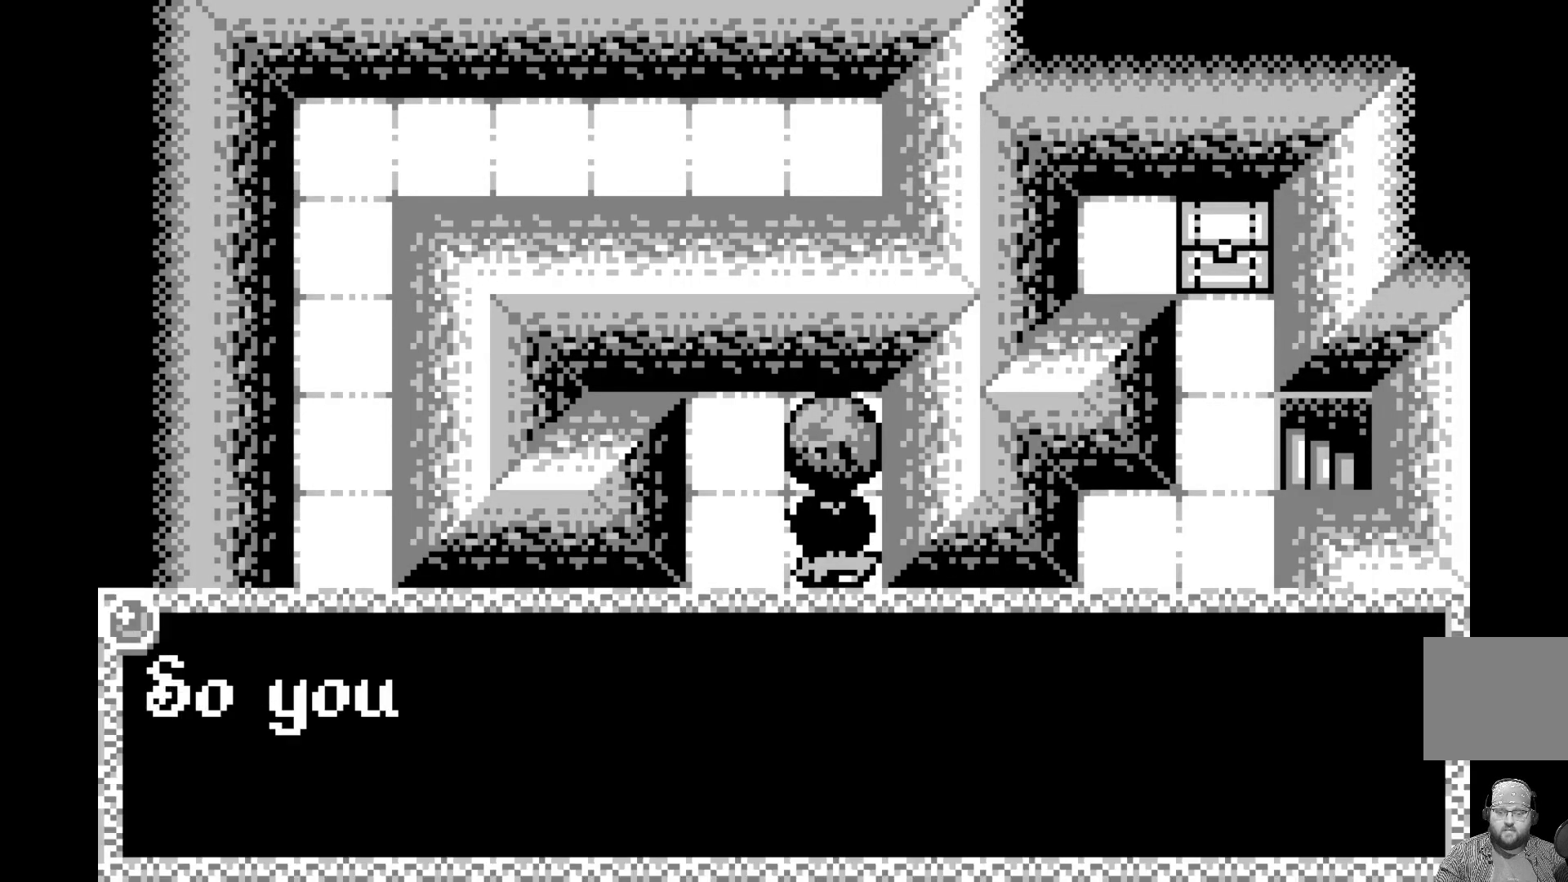
{"buttons": ["A"], "left_stick": "center", "events": [[100, "A", "down"], [283, "A", "up"], [500, "A", "down"]]}
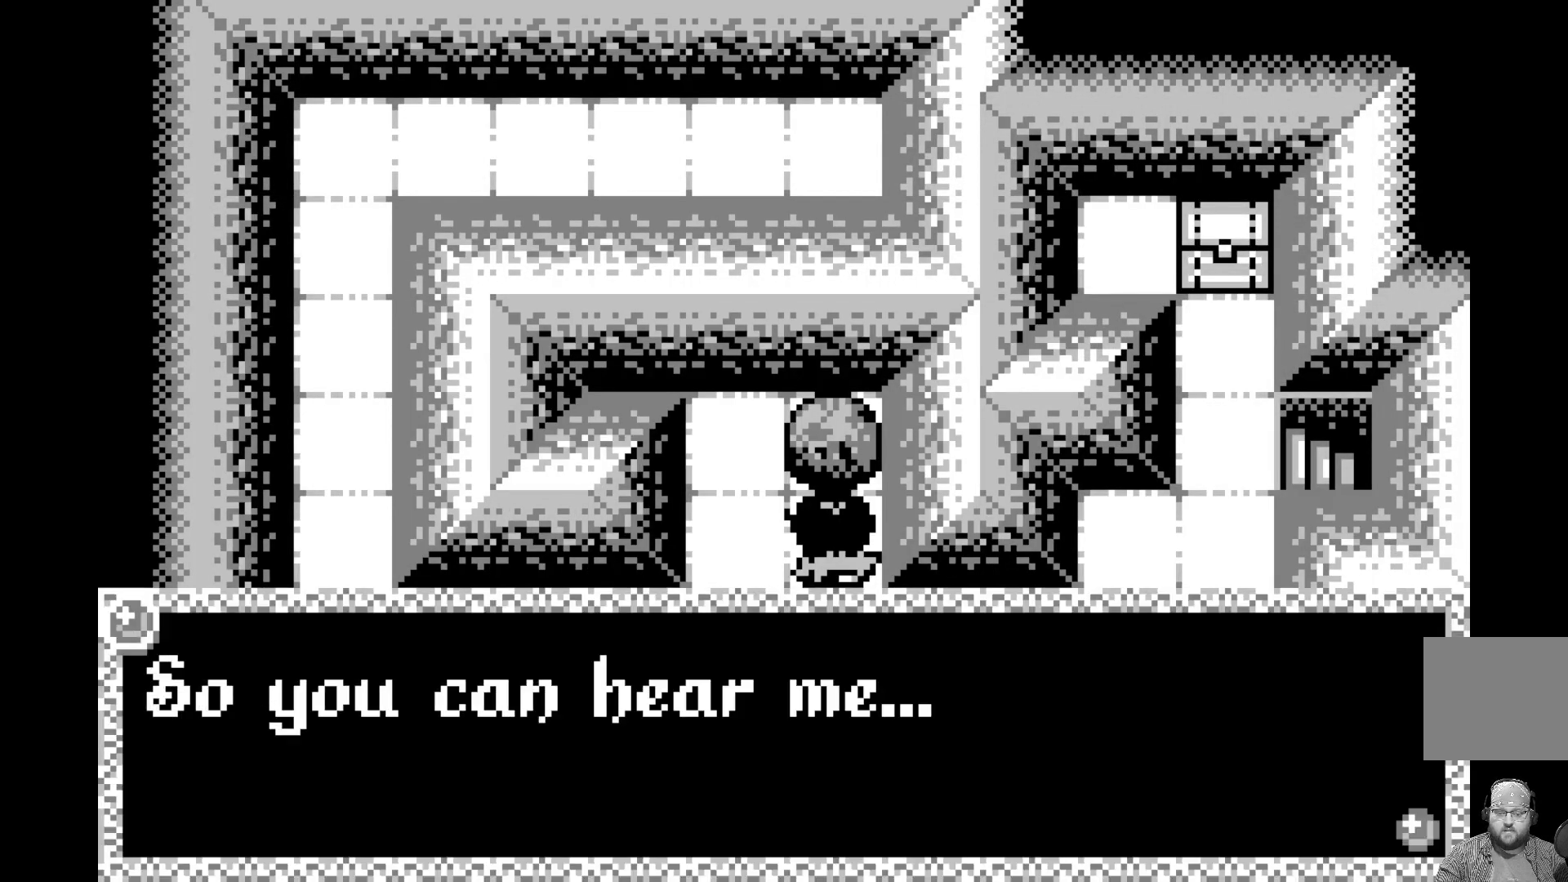
{"buttons": [], "left_stick": "center", "events": [[150, "A", "up"], [283, "A", "down"], [450, "A", "up"]]}
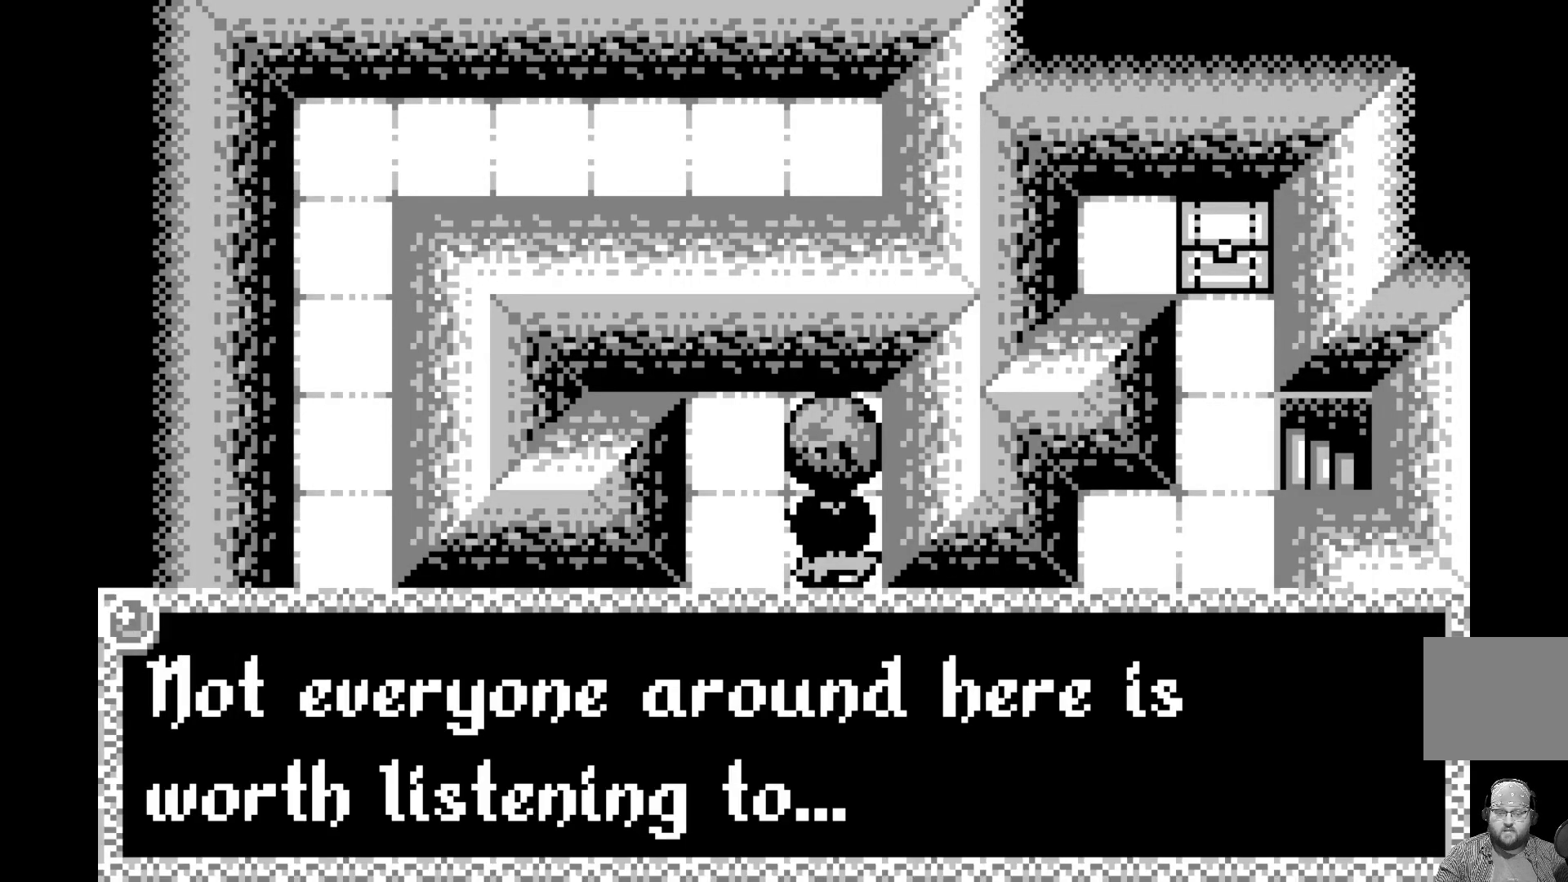
{"buttons": ["A"], "left_stick": "center", "events": [[383, "A", "down"]]}
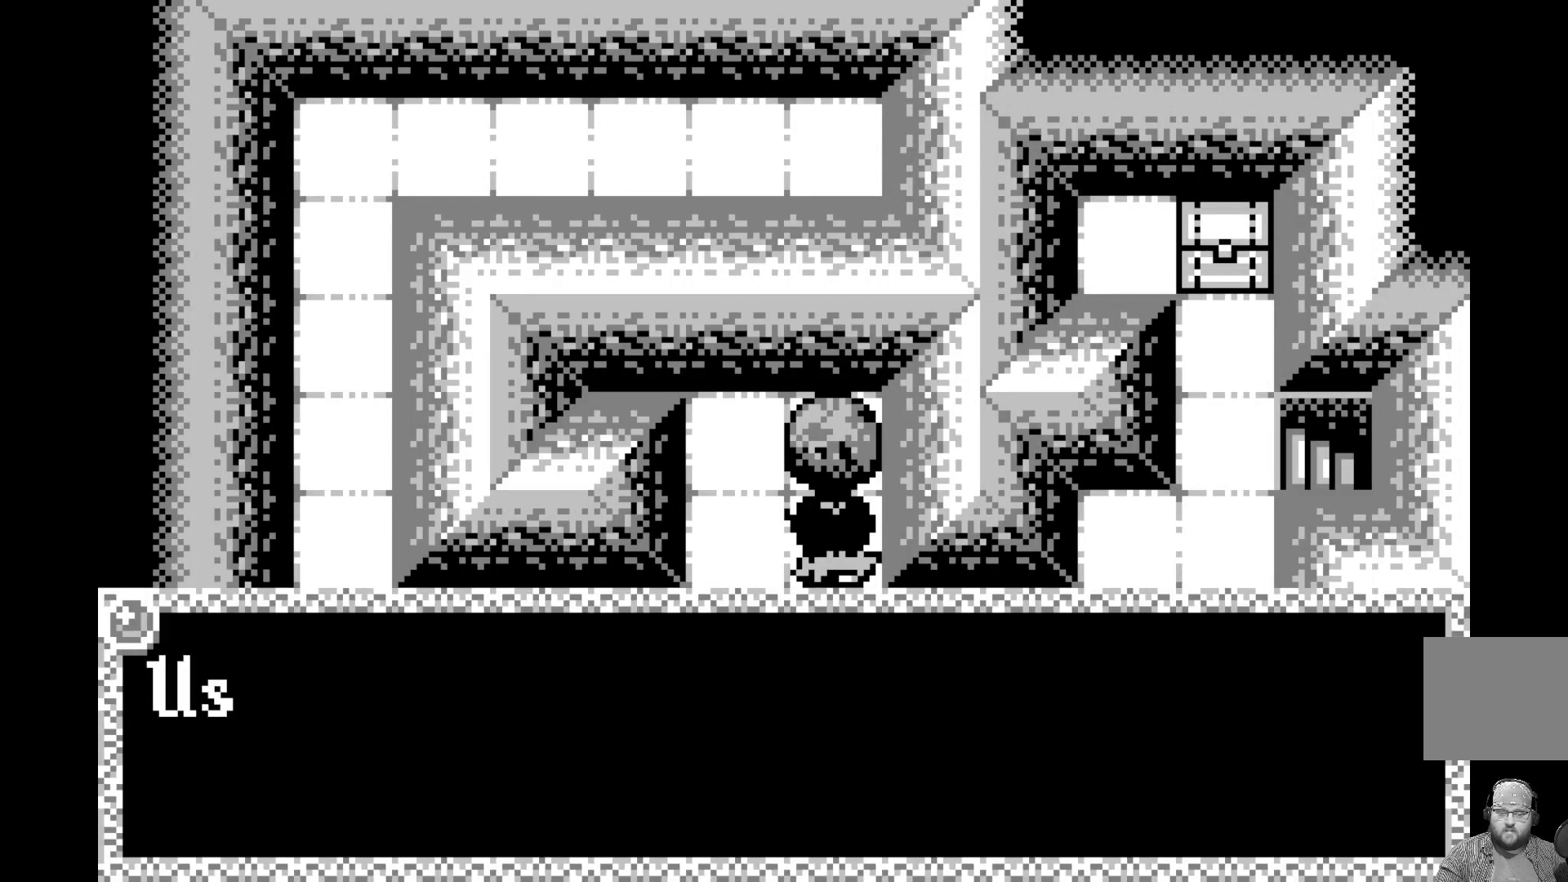
{"buttons": [], "left_stick": "center", "events": [[17, "A", "up"], [133, "A", "down"], [283, "A", "up"]]}
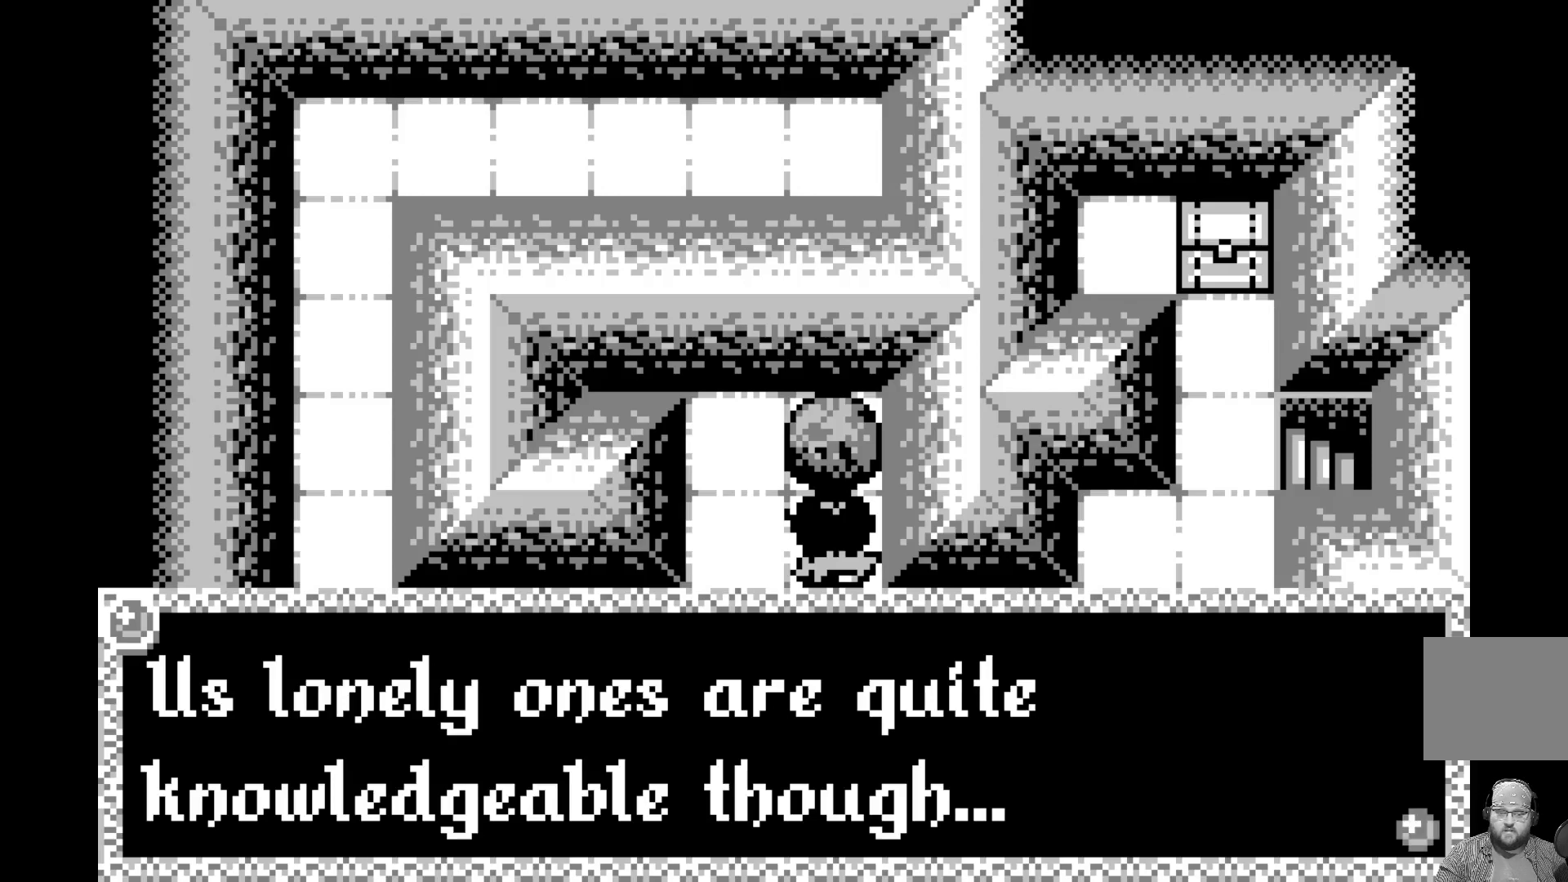
{"buttons": [], "left_stick": "center", "events": [[350, "A", "down"], [500, "A", "up"]]}
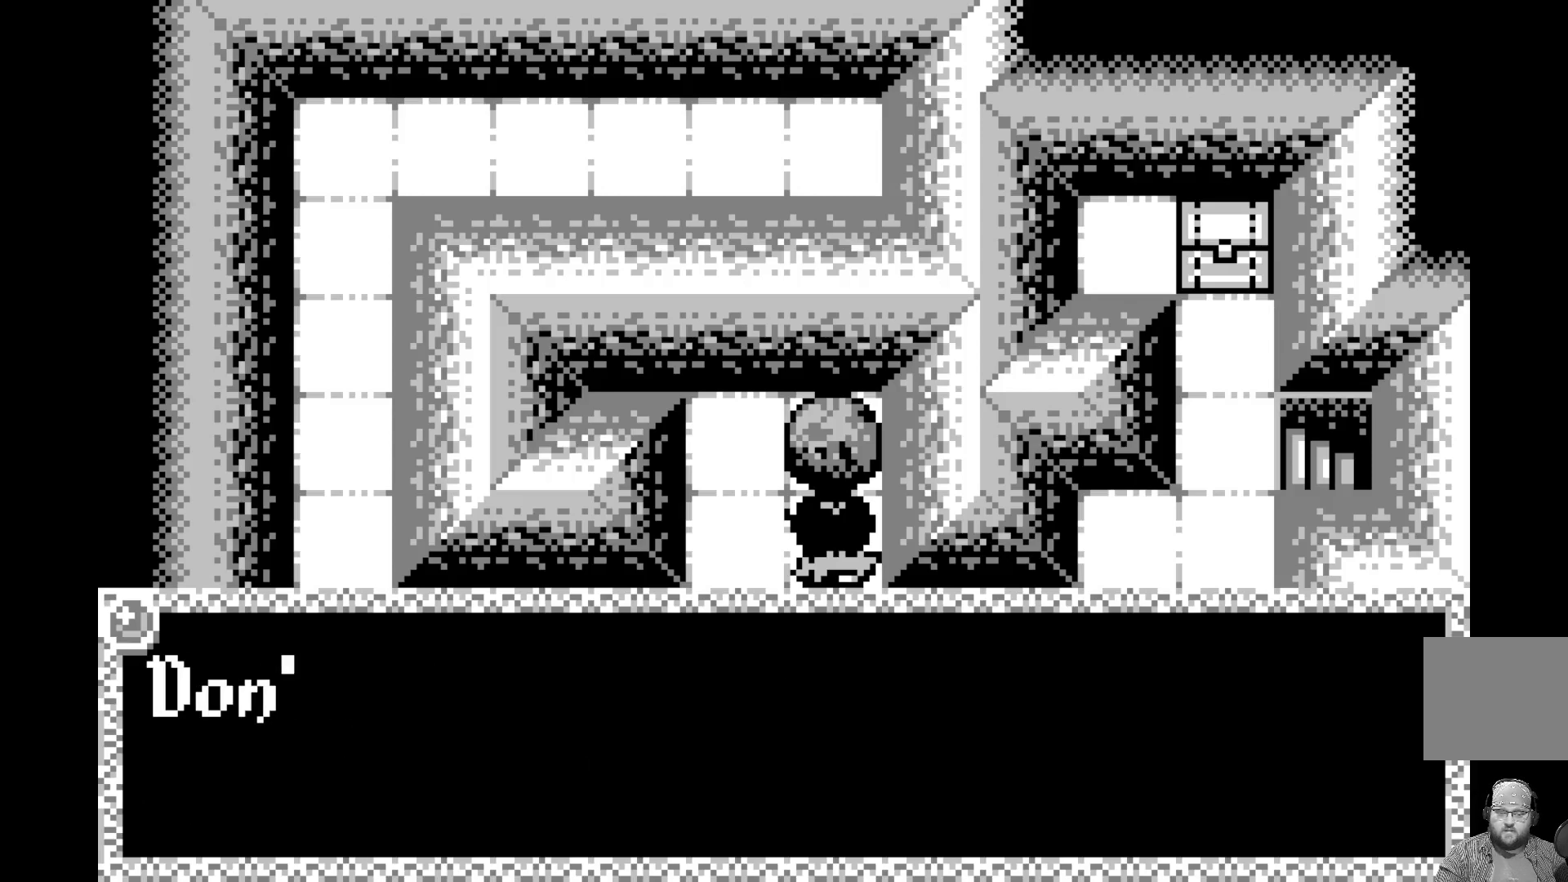
{"buttons": [], "left_stick": "center", "events": [[150, "A", "down"], [317, "A", "up"]]}
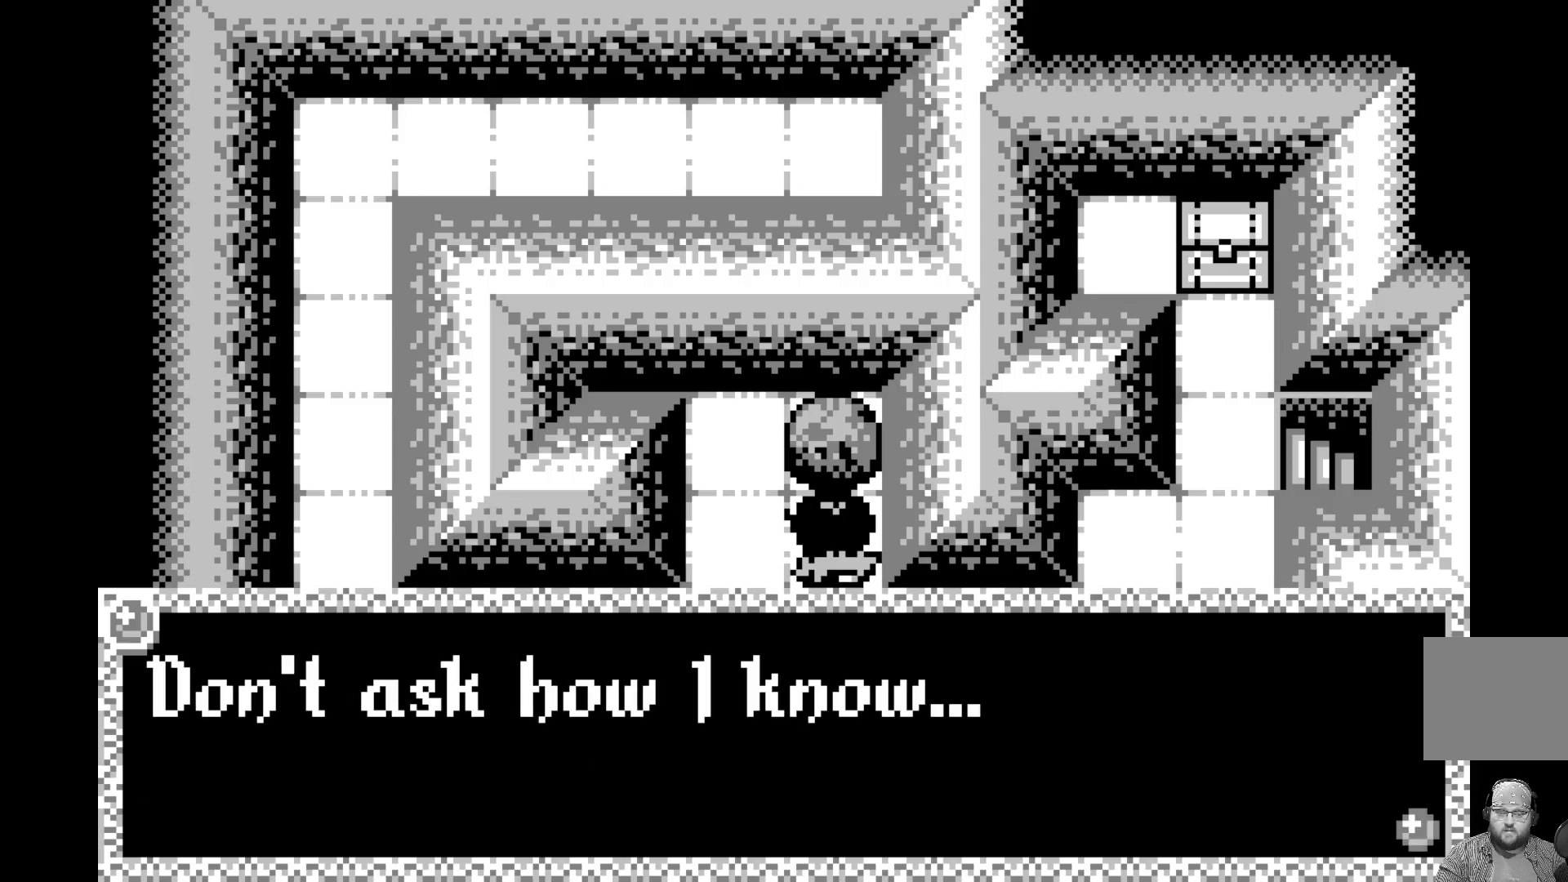
{"buttons": ["DPAD_DOWN"], "left_stick": "center", "events": [[83, "A", "down"], [233, "A", "up"], [450, "DPAD_DOWN", "down"]]}
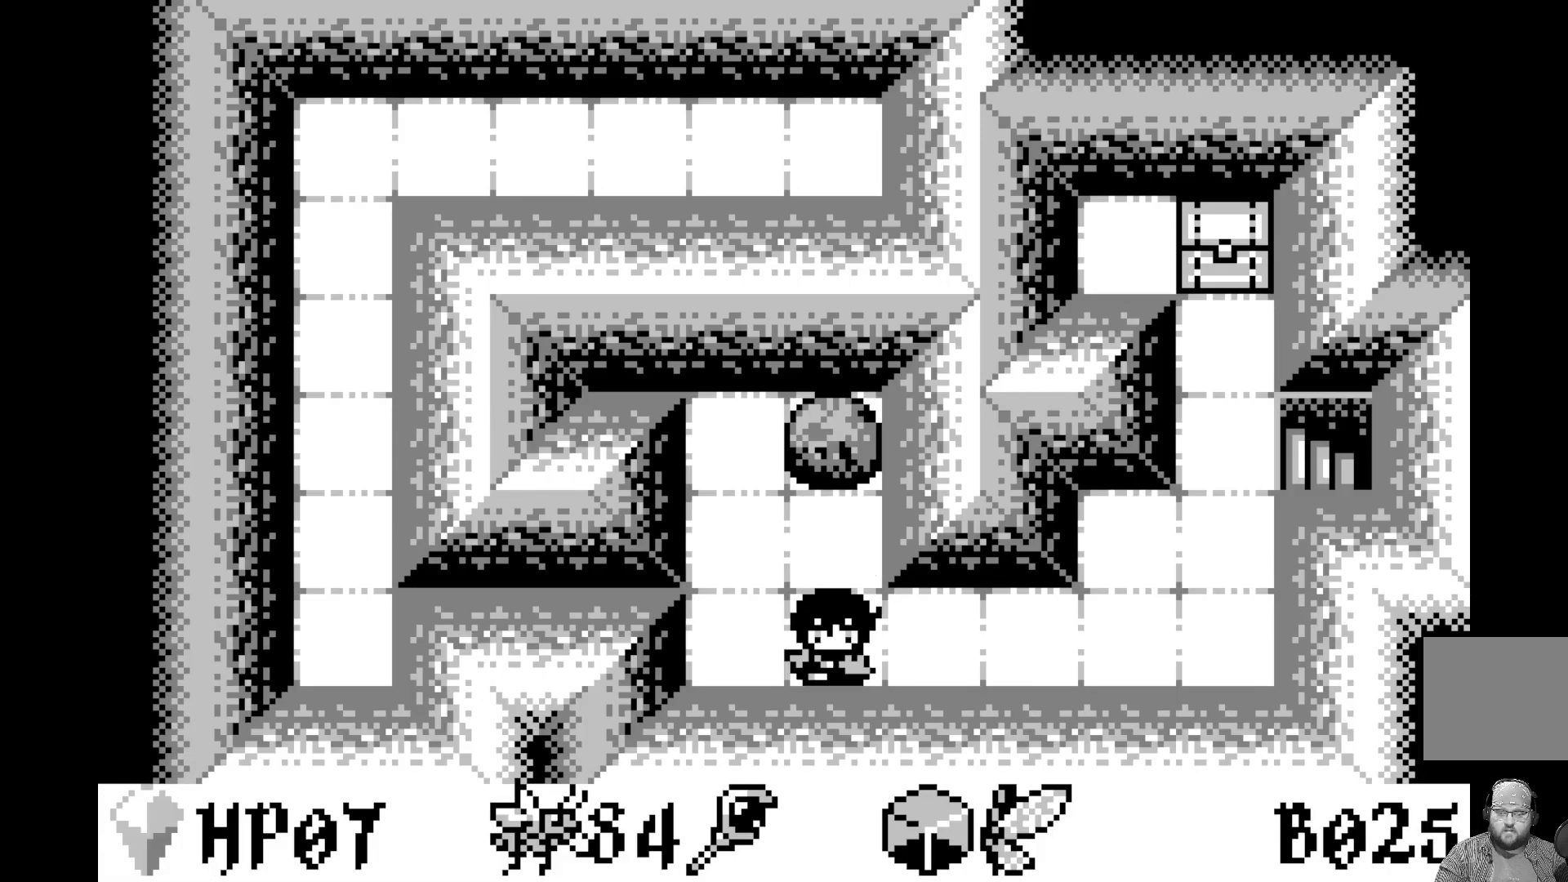
{"buttons": [], "left_stick": "center", "events": [[83, "DPAD_DOWN", "up"], [317, "DPAD_RIGHT", "down"], [433, "DPAD_RIGHT", "up"]]}
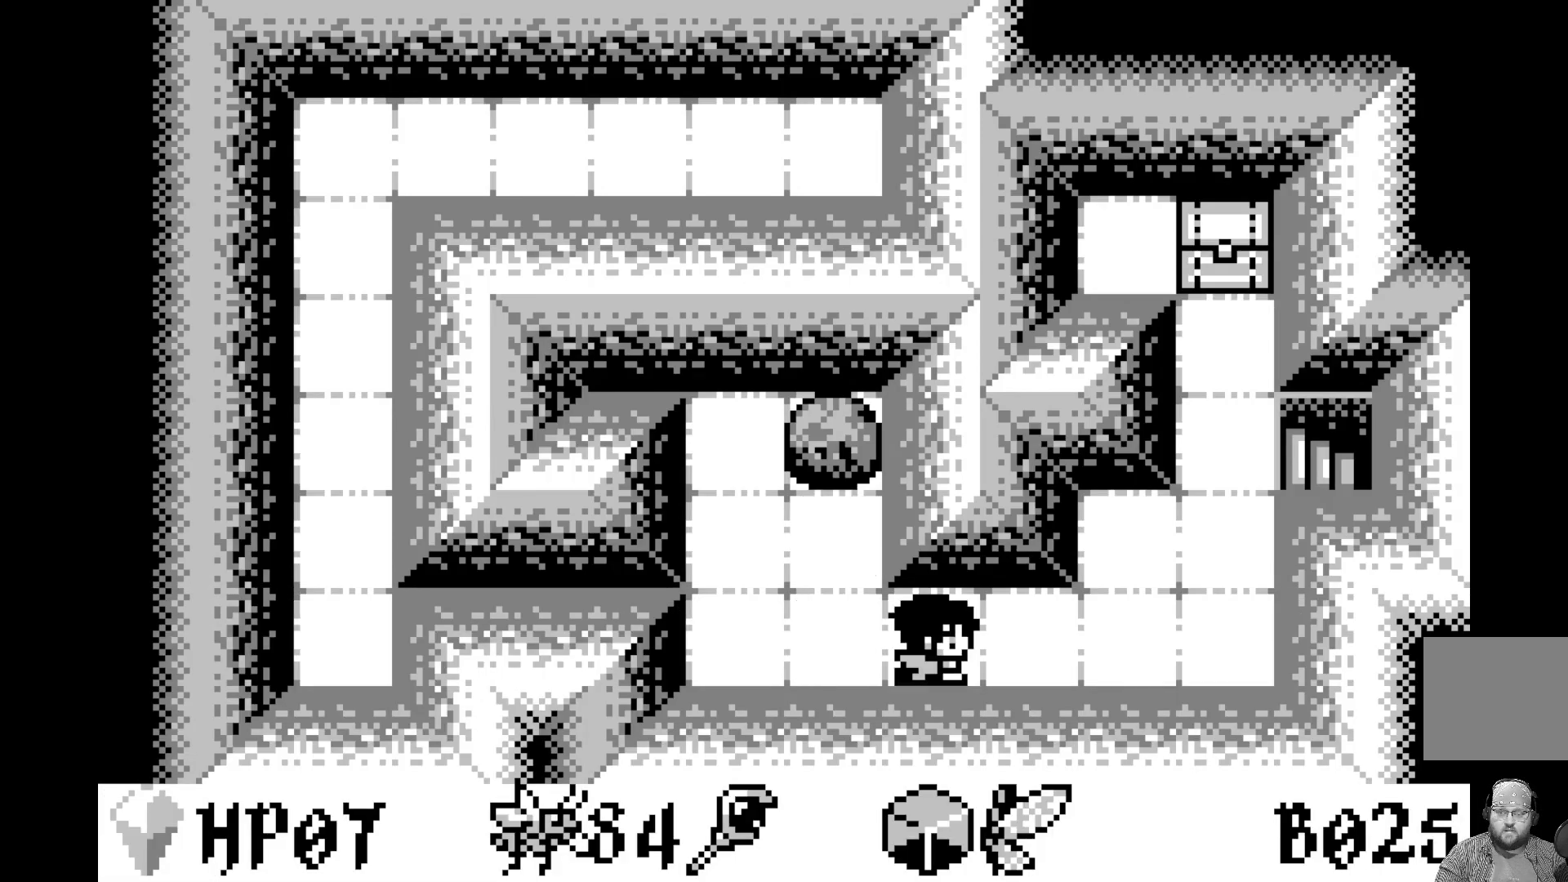
{"buttons": [], "left_stick": "center", "events": [[17, "DPAD_RIGHT", "down"], [100, "DPAD_RIGHT", "up"], [183, "DPAD_RIGHT", "down"], [283, "DPAD_RIGHT", "up"], [367, "DPAD_RIGHT", "down"], [467, "DPAD_RIGHT", "up"]]}
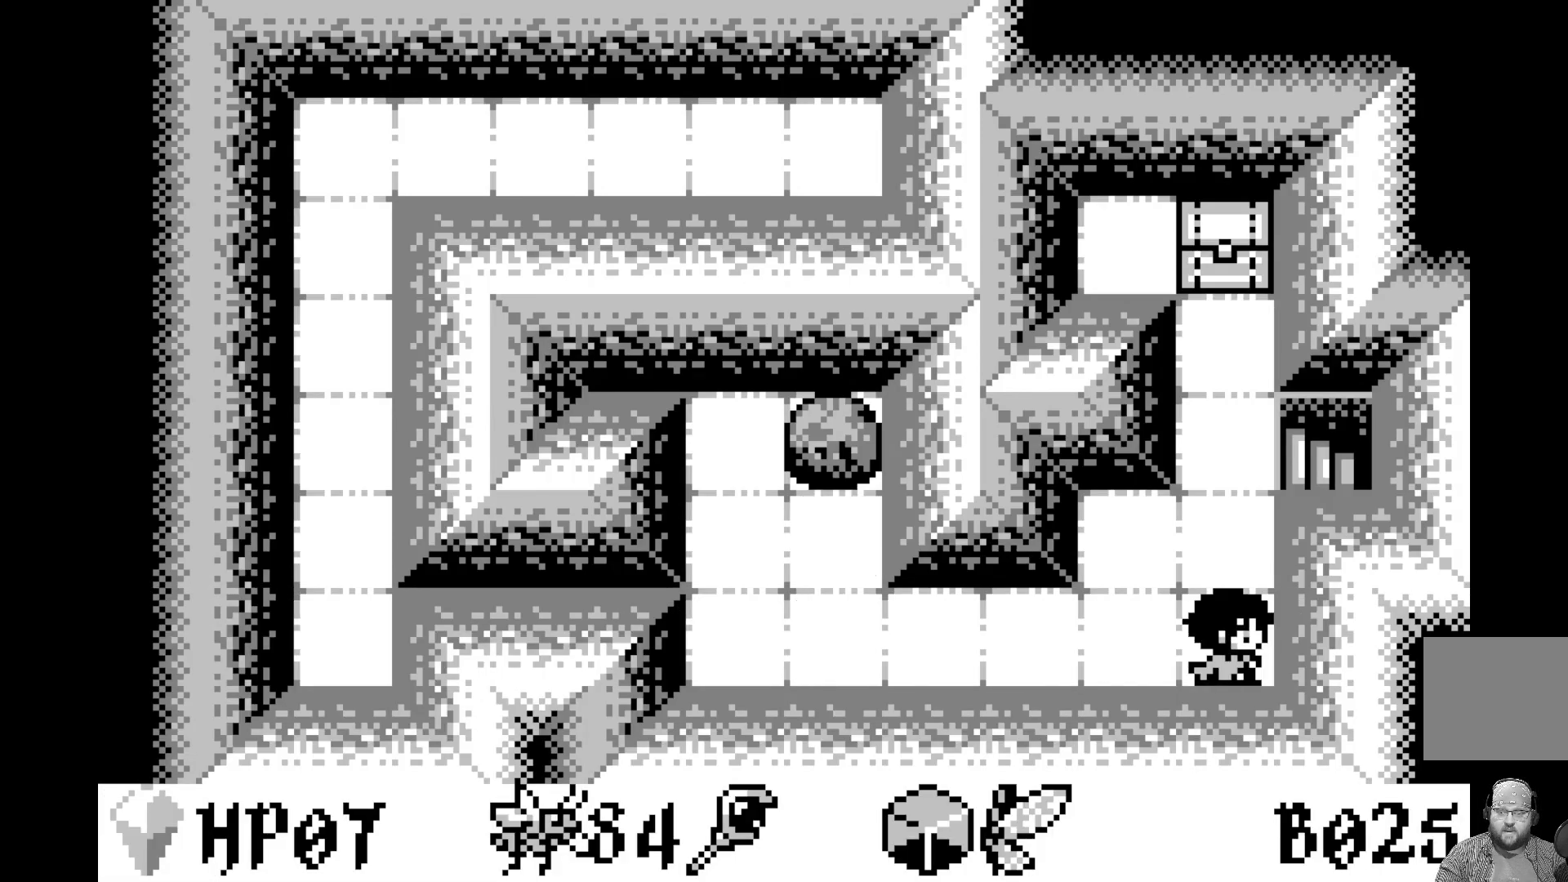
{"buttons": ["DPAD_UP"], "left_stick": "center", "events": [[117, "DPAD_UP", "down"], [217, "DPAD_UP", "up"], [300, "DPAD_UP", "down"], [433, "DPAD_UP", "up"], [500, "DPAD_UP", "down"]]}
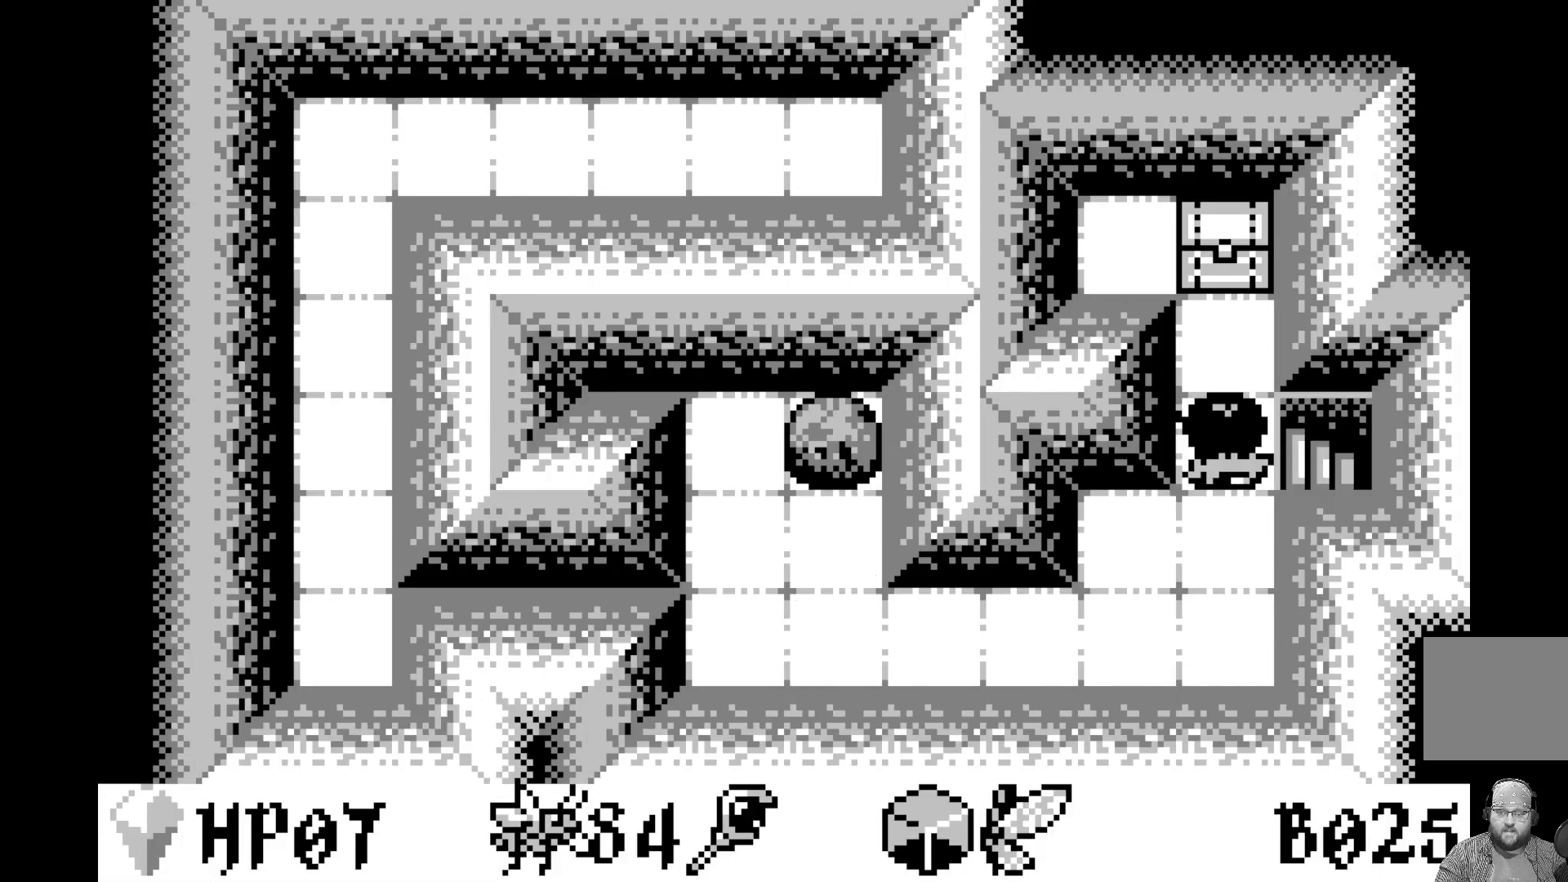
{"buttons": ["DPAD_UP"], "left_stick": "center", "events": [[133, "DPAD_UP", "up"], [417, "DPAD_UP", "down"]]}
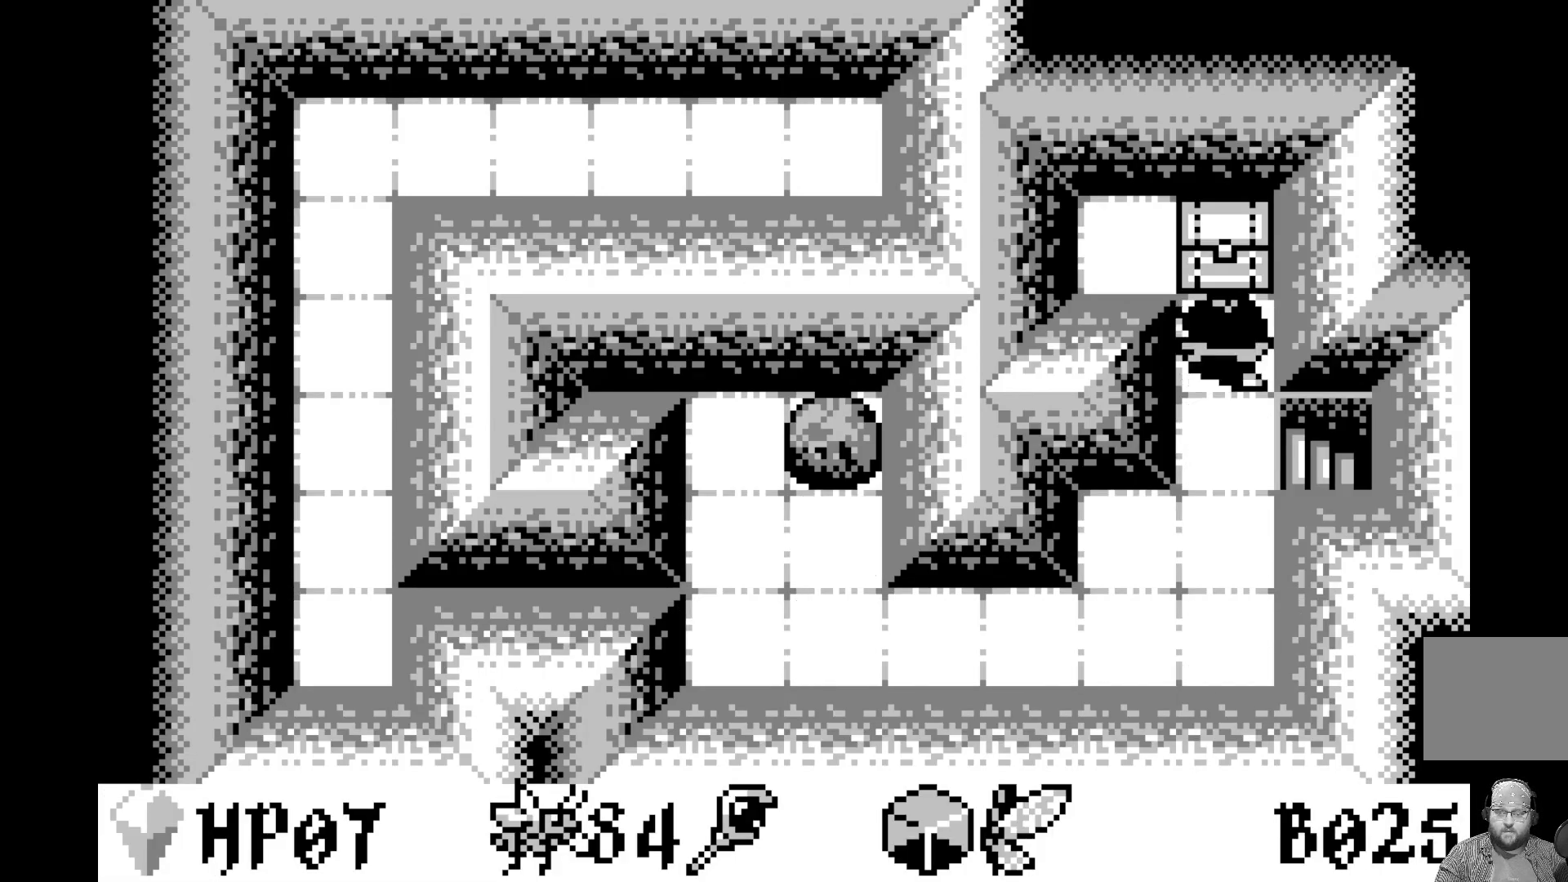
{"buttons": [], "left_stick": "center", "events": [[67, "DPAD_UP", "up"]]}
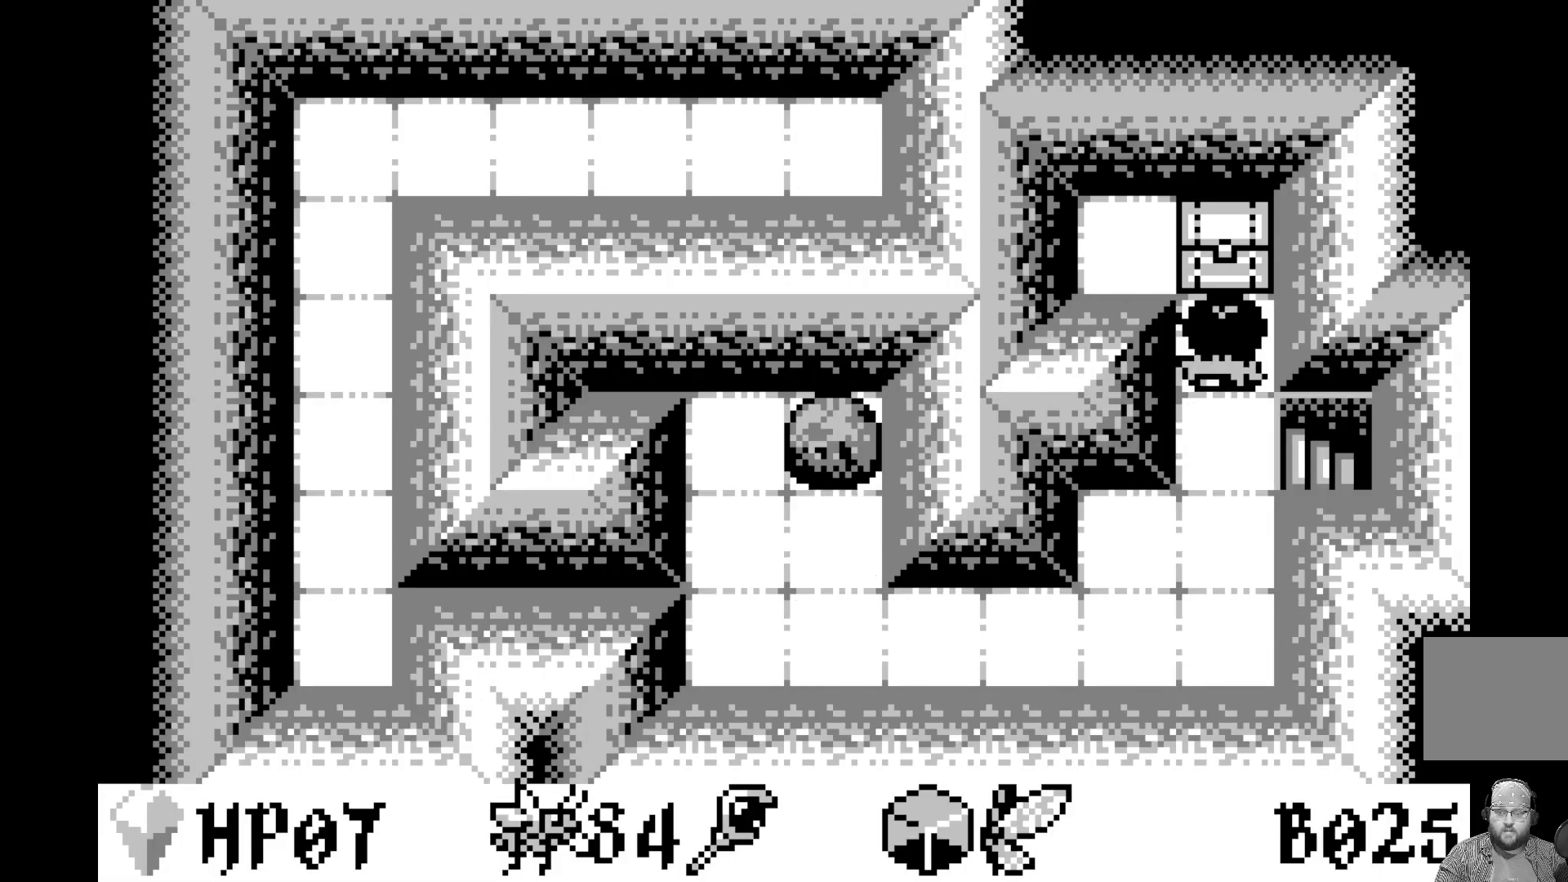
{"buttons": [], "left_stick": "center", "events": [[17, "DPAD_UP", "down"], [183, "DPAD_UP", "up"]]}
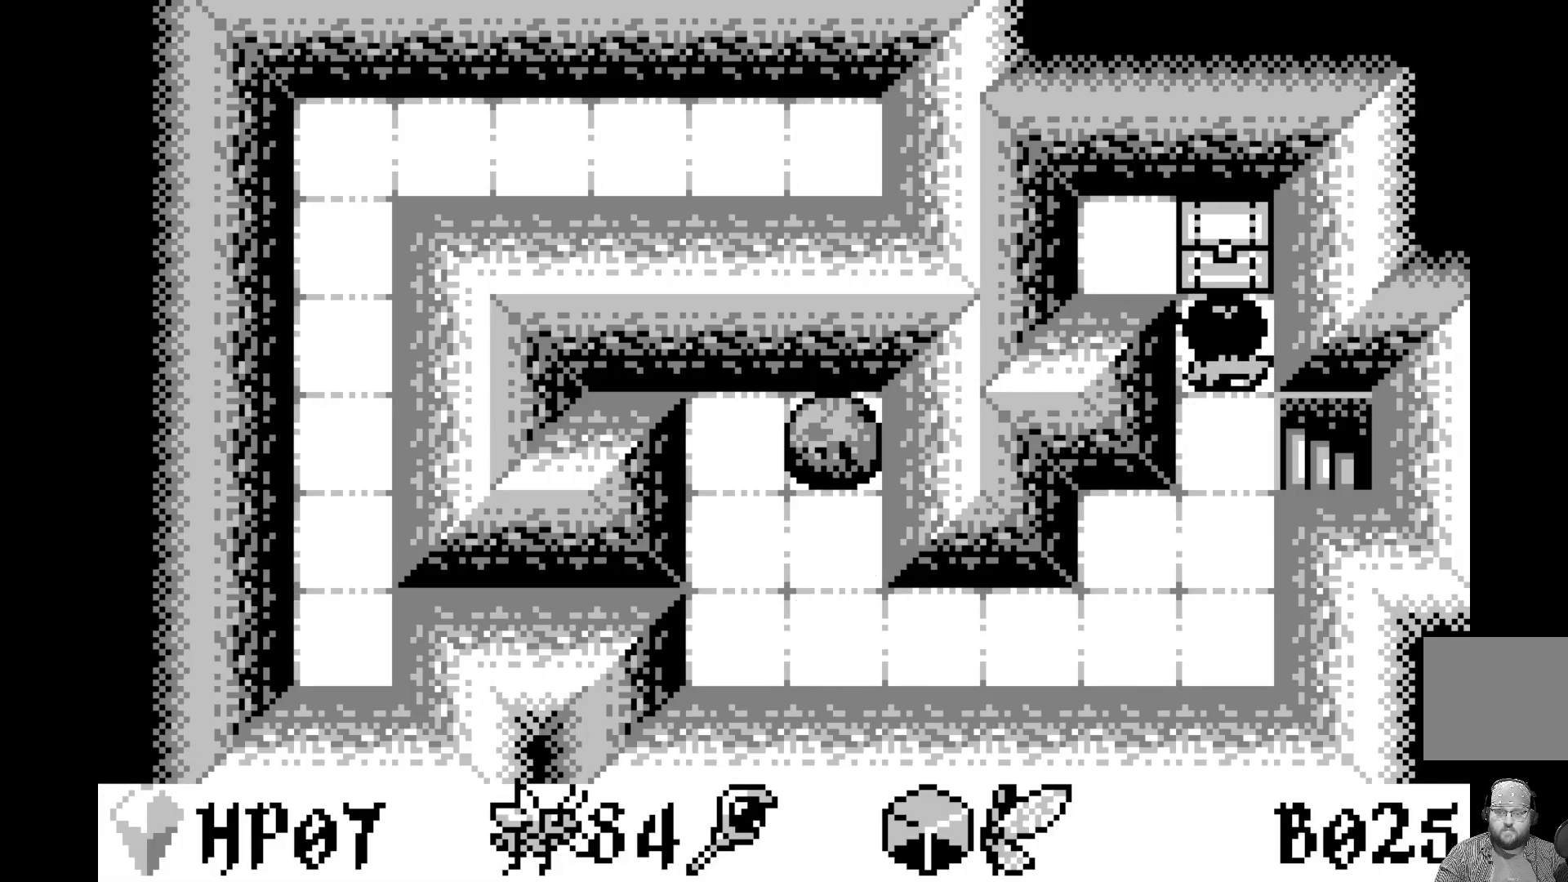
{"buttons": [], "left_stick": "center", "events": [[117, "DPAD_UP", "down"], [283, "DPAD_UP", "up"]]}
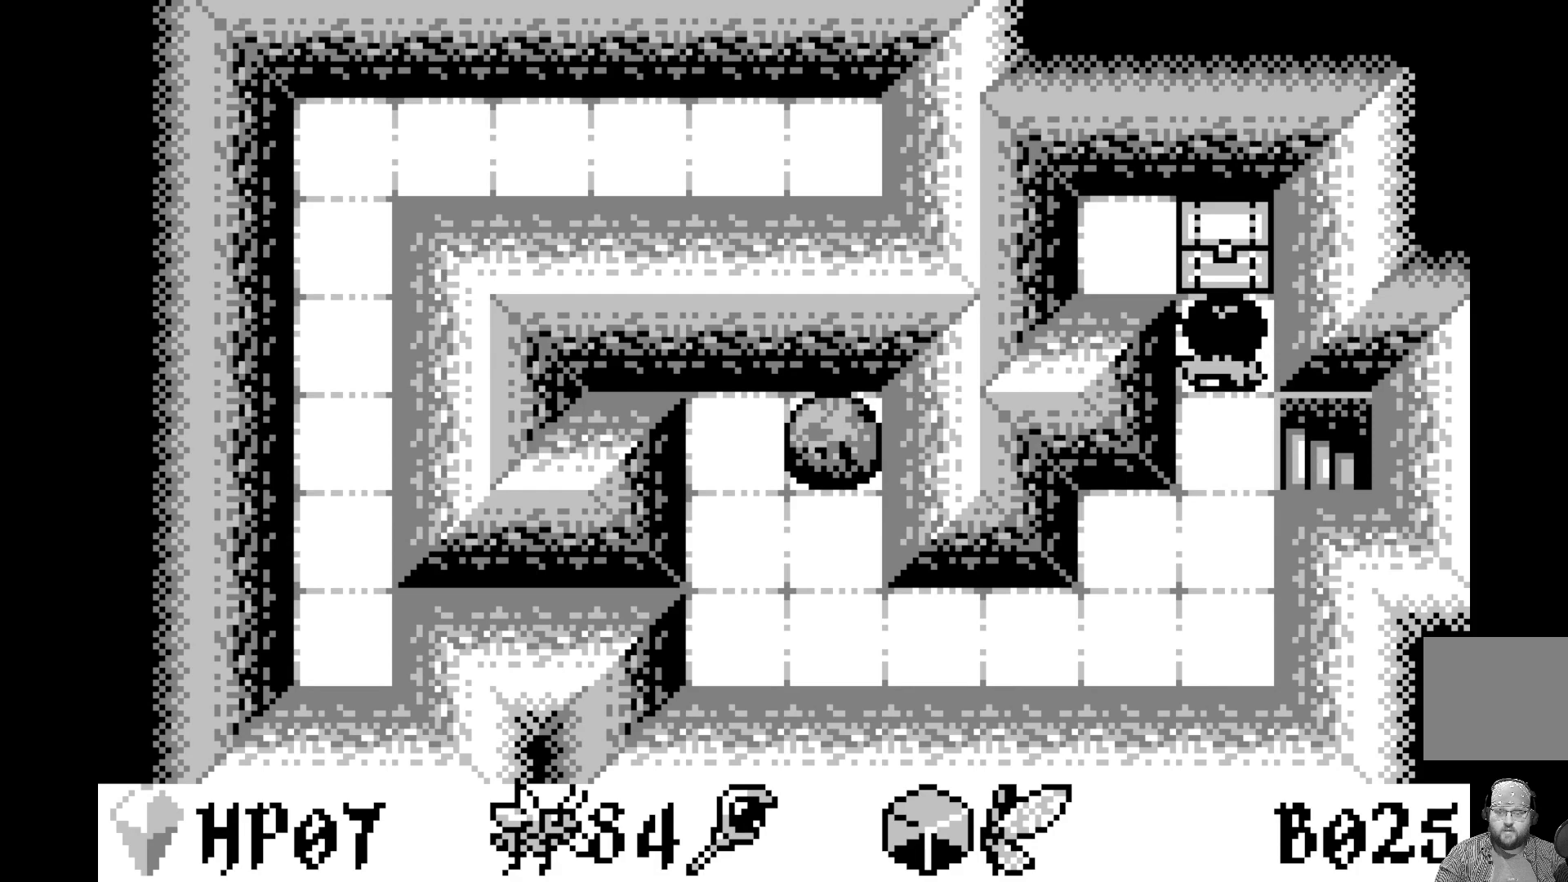
{"buttons": [], "left_stick": "center", "events": [[200, "DPAD_UP", "down"], [367, "DPAD_UP", "up"]]}
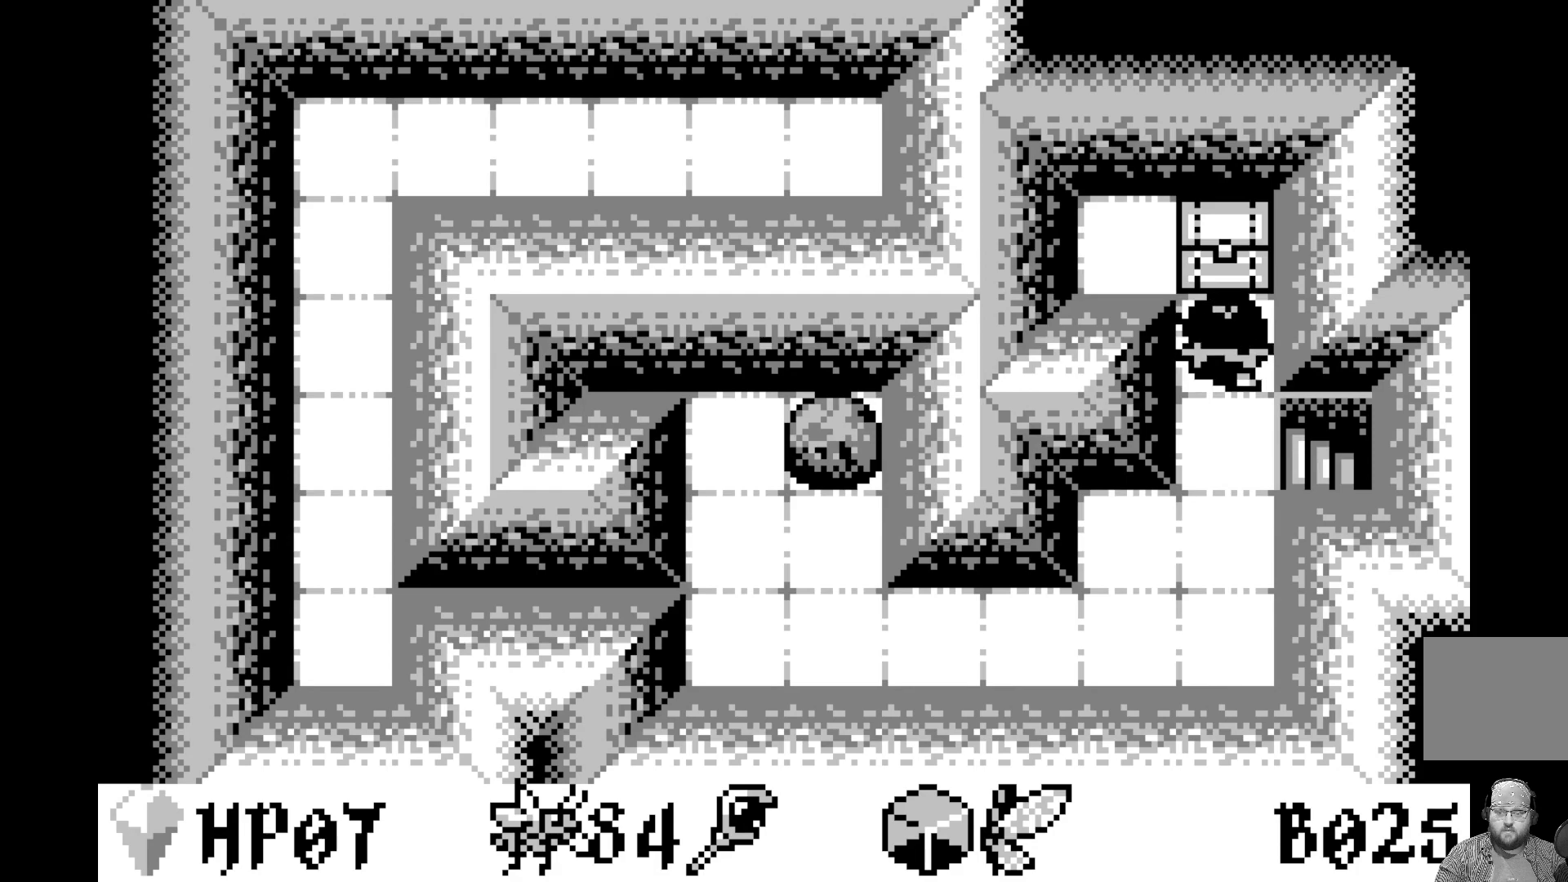
{"buttons": [], "left_stick": "center", "events": [[300, "DPAD_UP", "down"], [467, "DPAD_UP", "up"]]}
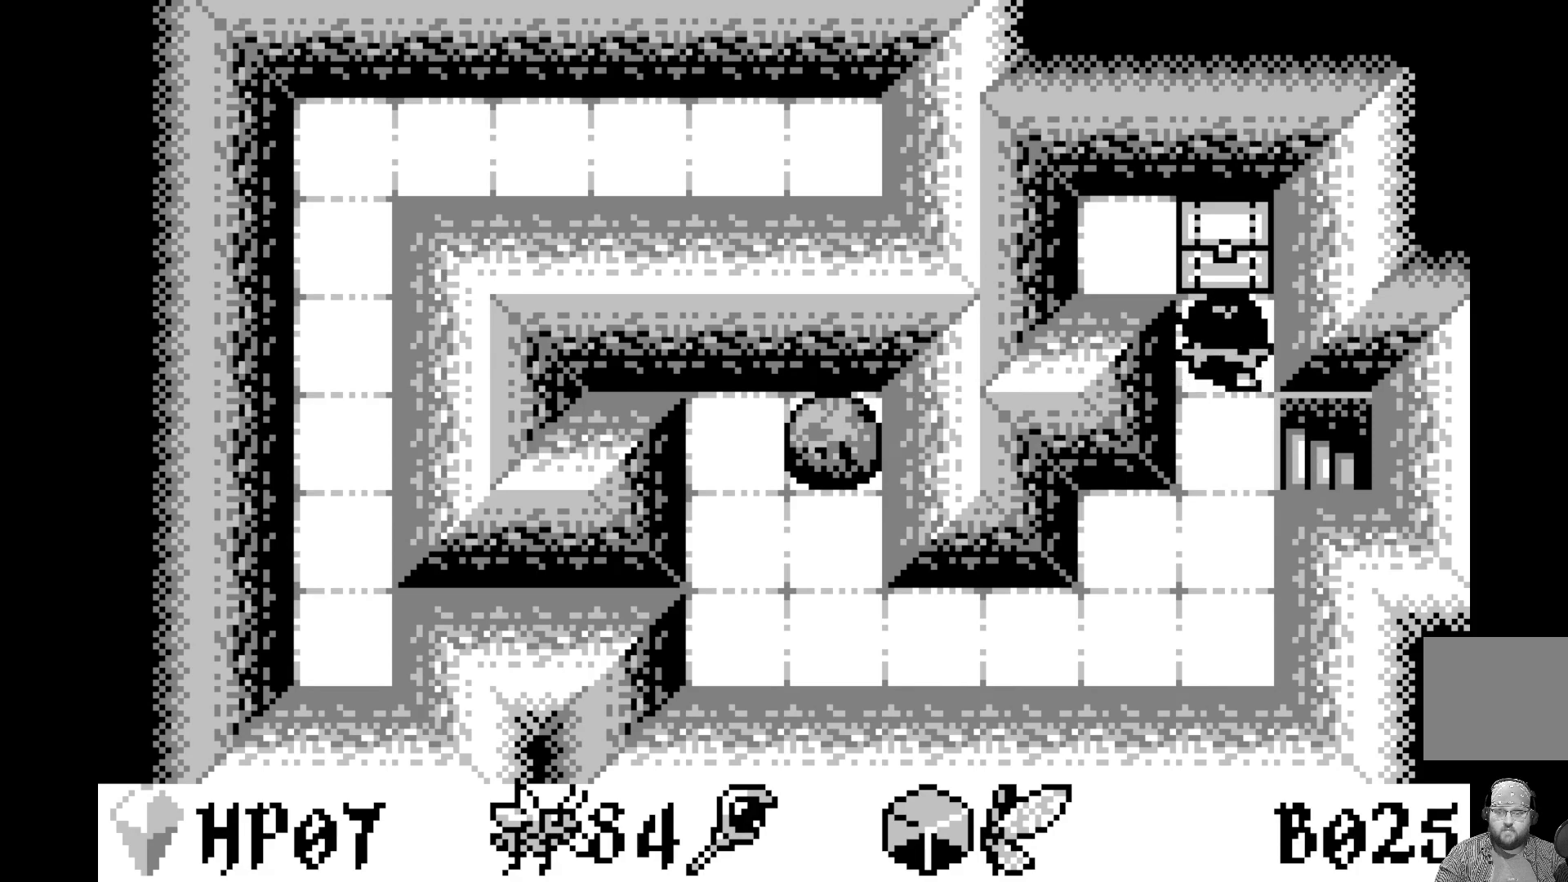
{"buttons": ["DPAD_UP"], "left_stick": "center", "events": [[417, "DPAD_UP", "down"]]}
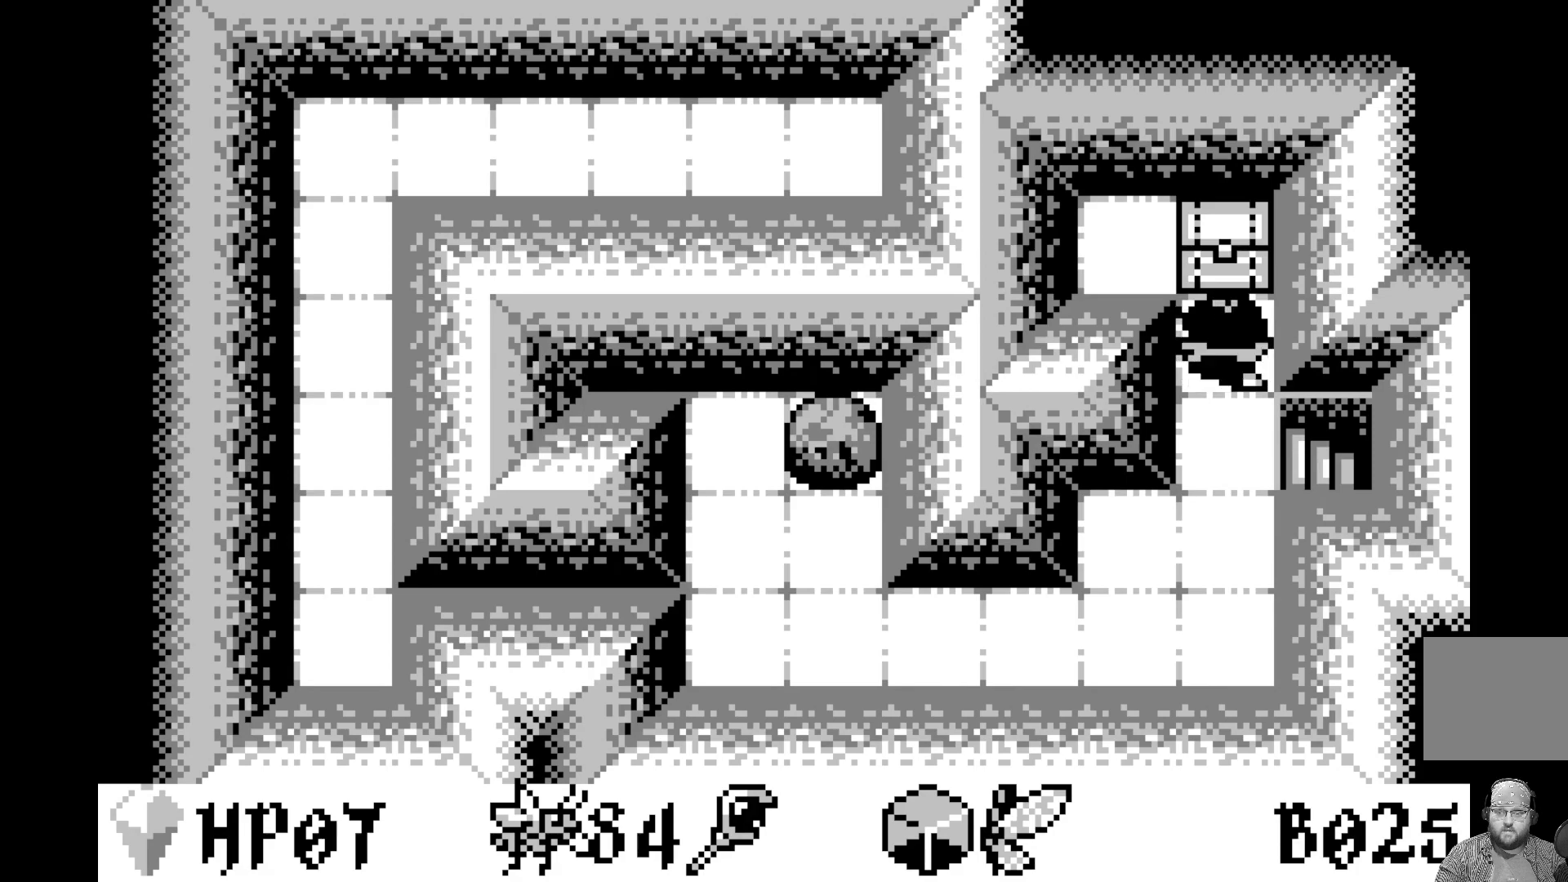
{"buttons": [], "left_stick": "center", "events": [[50, "DPAD_UP", "up"]]}